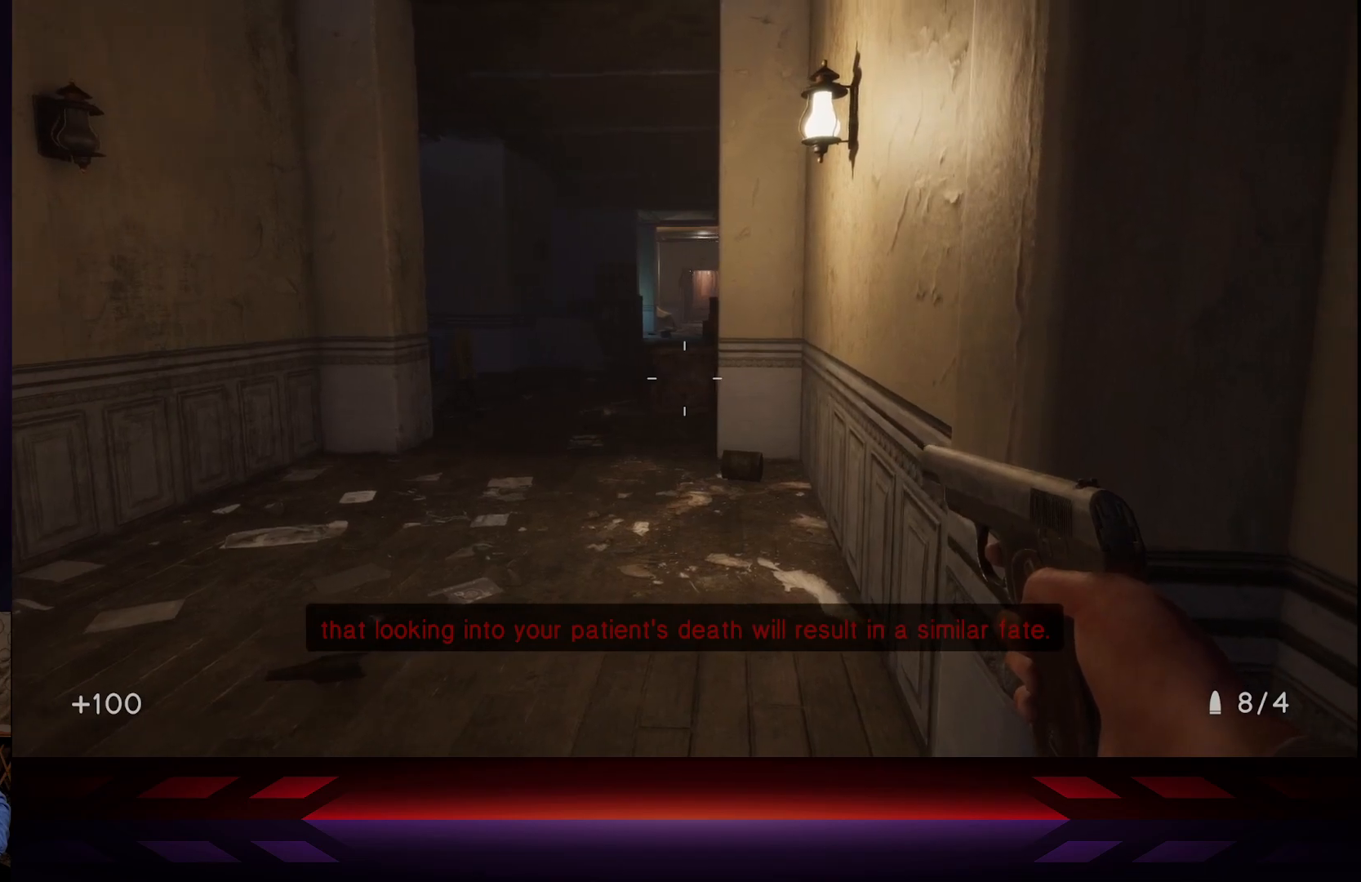
Gameplay with a controller (Xbox layout); each line is a JSON object with the inputs held at the frame after it. "events" lists button and stick changes between this image and that frame as [ms after this image, input, new state], when the widget could be followed in between.
{"buttons": [], "left_stick": "left", "right_stick": "center", "events": []}
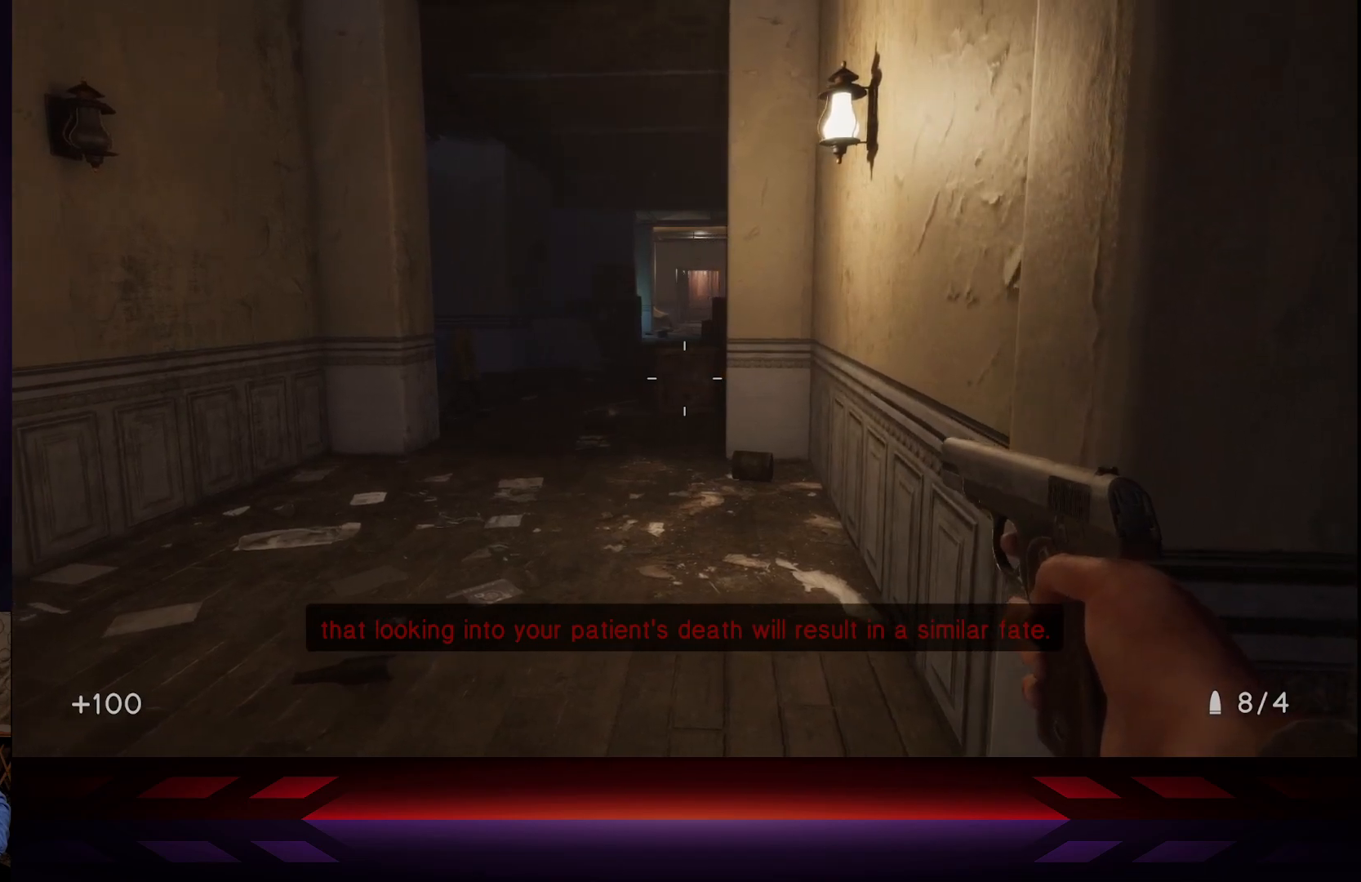
{"buttons": [], "left_stick": "center", "right_stick": "center", "events": [[383, "left_stick", "center"]]}
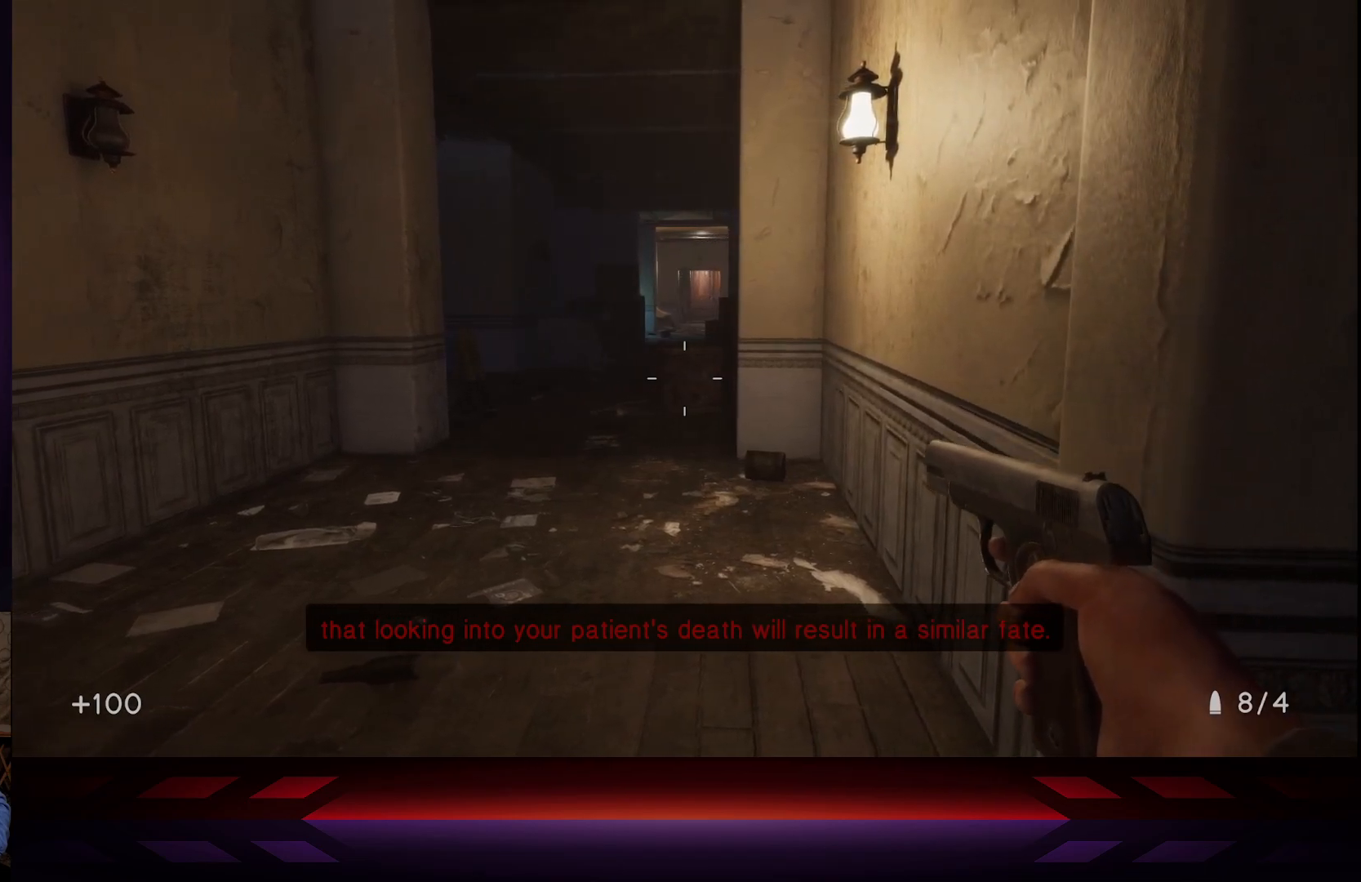
{"buttons": [], "left_stick": "center", "right_stick": "left", "events": [[350, "right_stick", "left"]]}
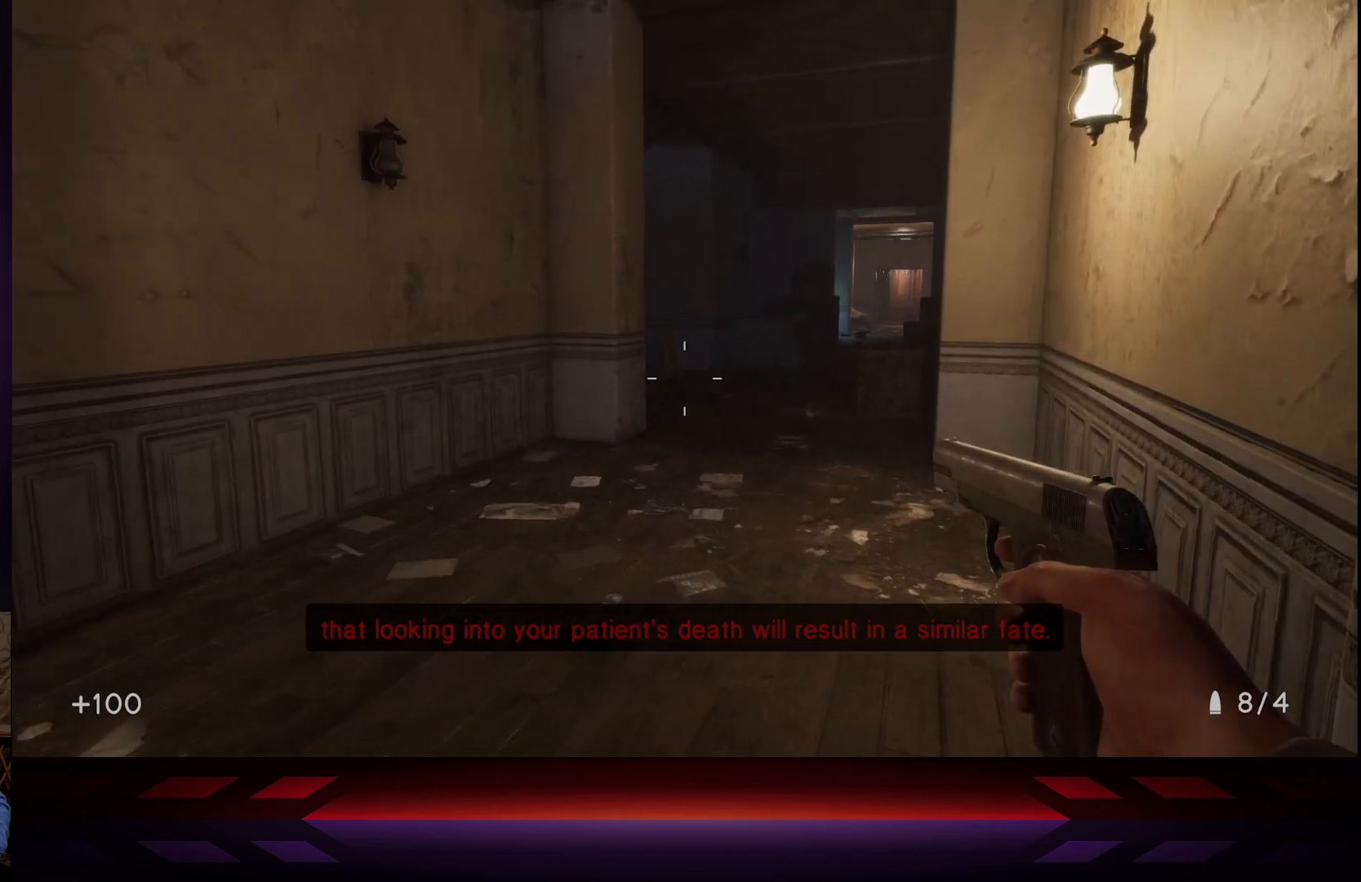
{"buttons": [], "left_stick": "center", "right_stick": "left", "events": []}
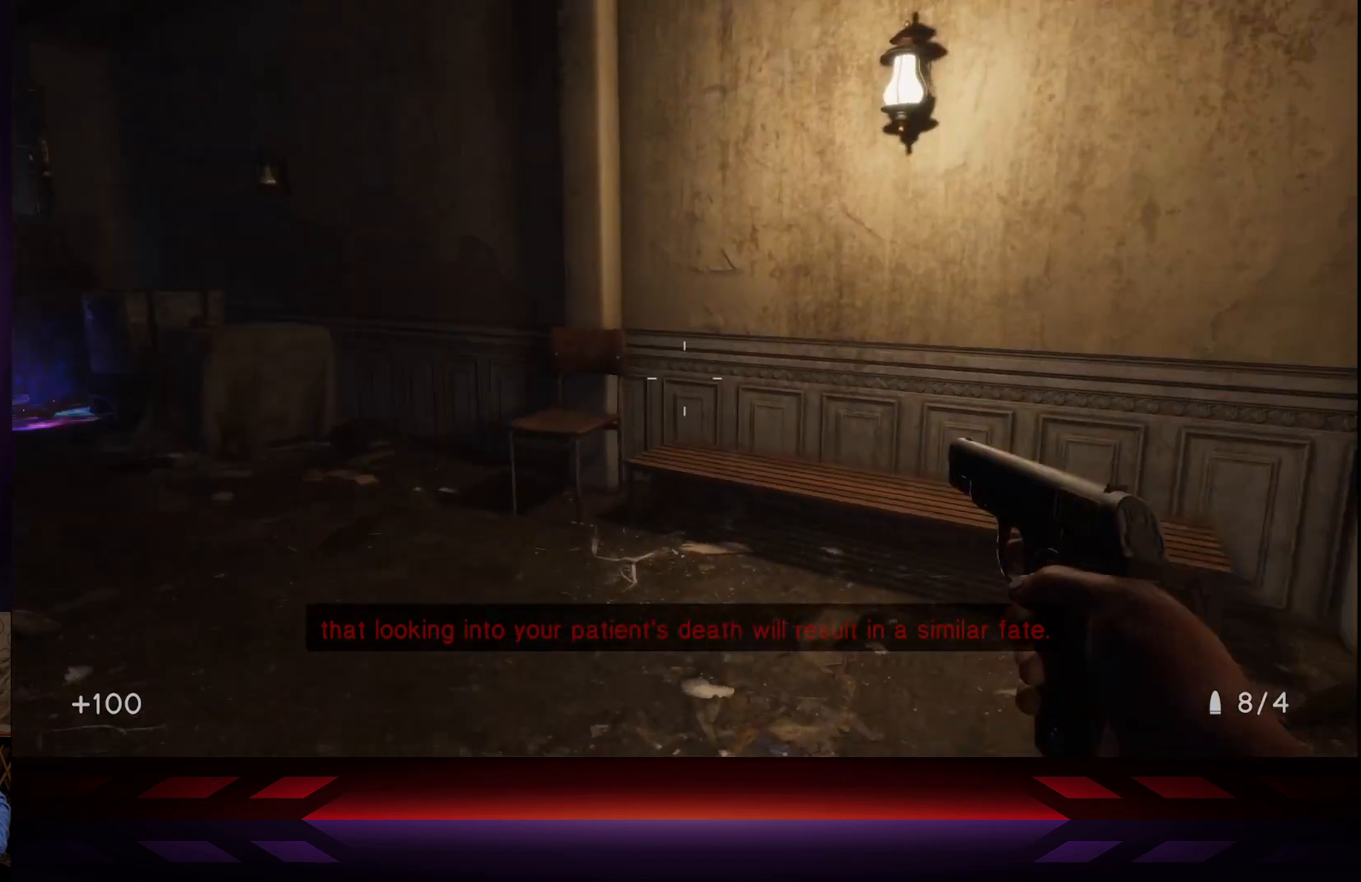
{"buttons": [], "left_stick": "center", "right_stick": "center", "events": [[200, "right_stick", "center"]]}
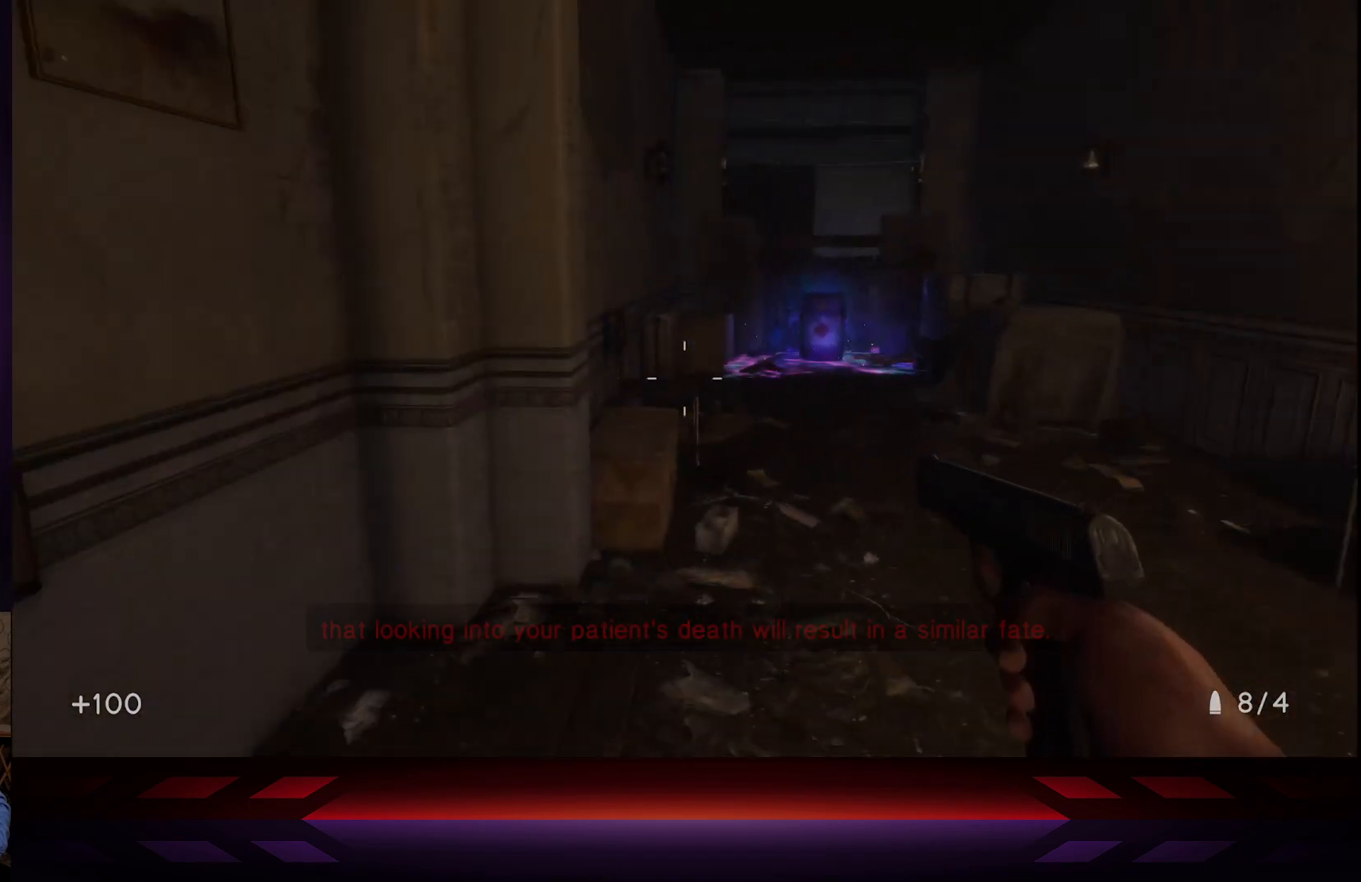
{"buttons": [], "left_stick": "center", "right_stick": "left", "events": [[383, "right_stick", "left"]]}
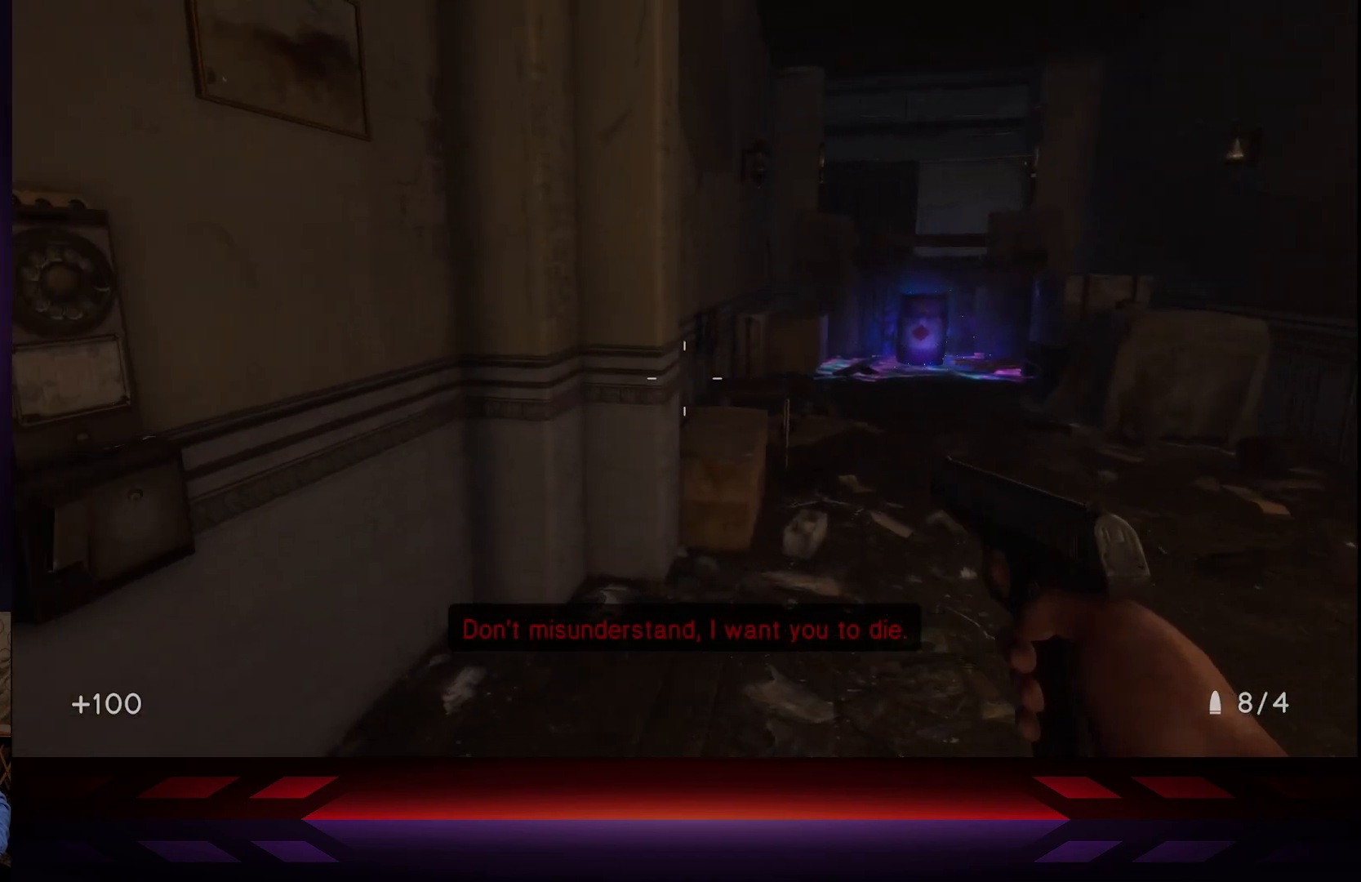
{"buttons": [], "left_stick": "center", "right_stick": "center", "events": [[317, "right_stick", "center"]]}
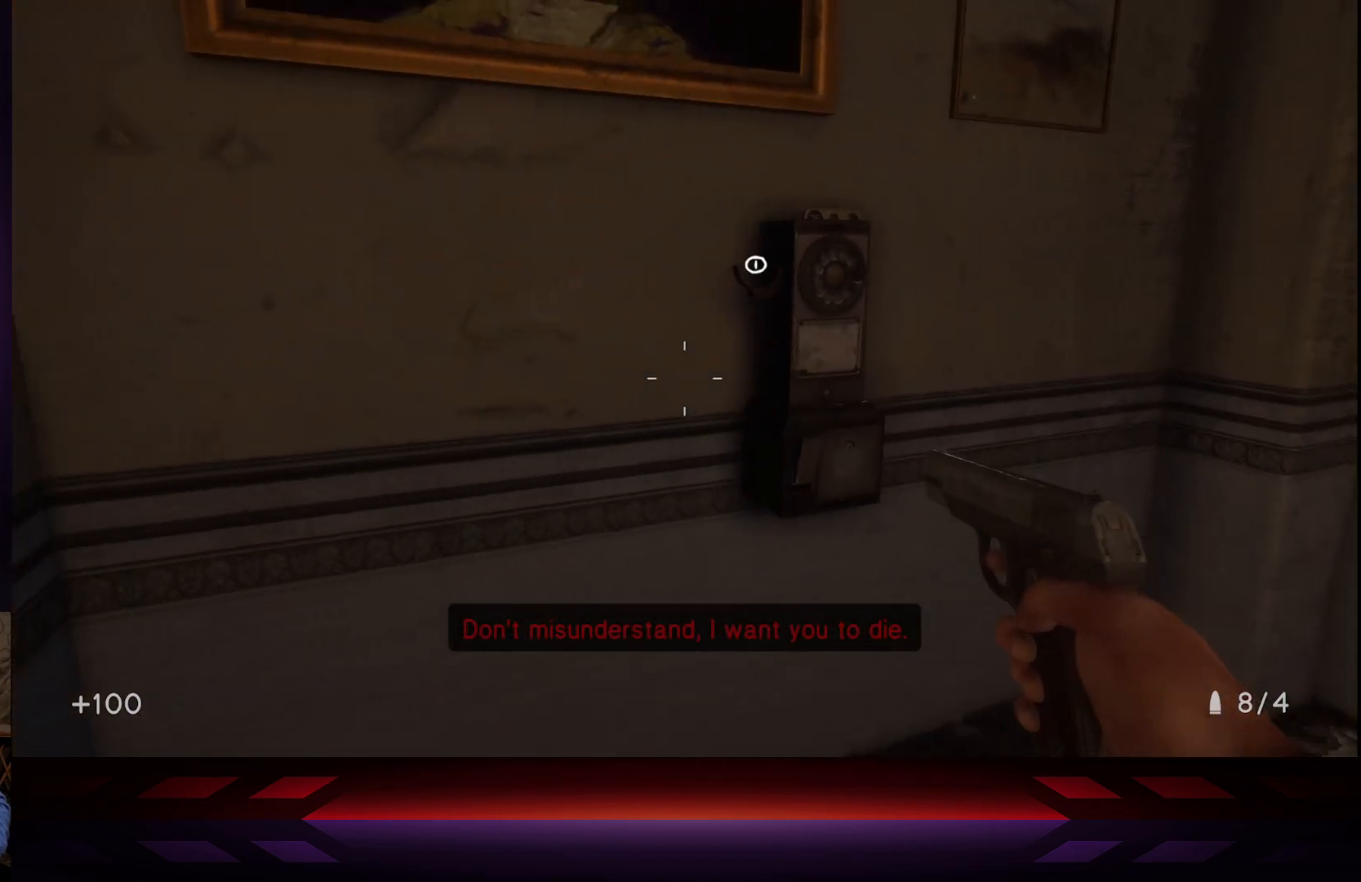
{"buttons": [], "left_stick": "center", "right_stick": "left", "events": [[450, "right_stick", "left"]]}
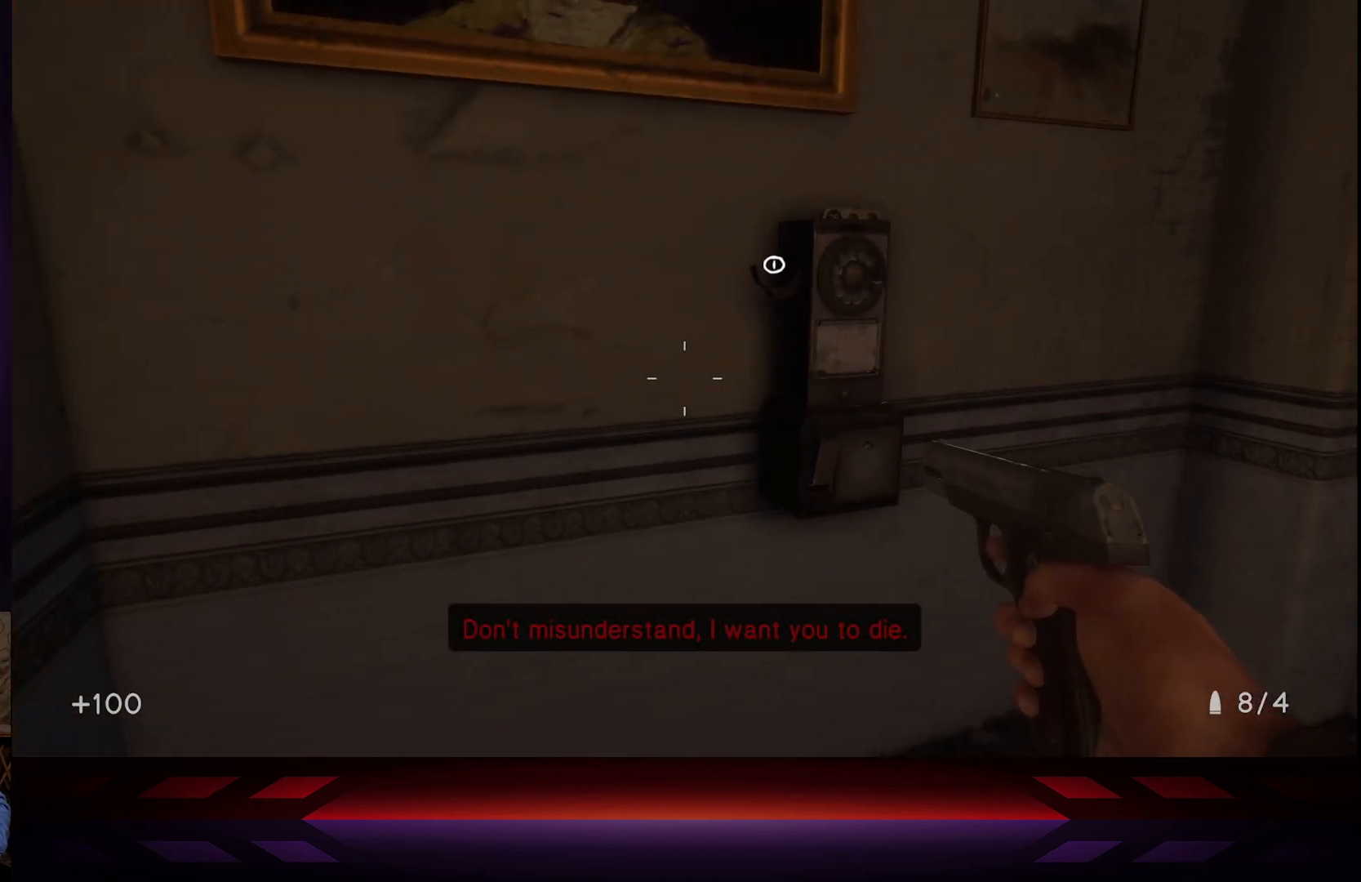
{"buttons": [], "left_stick": "center", "right_stick": "left", "events": []}
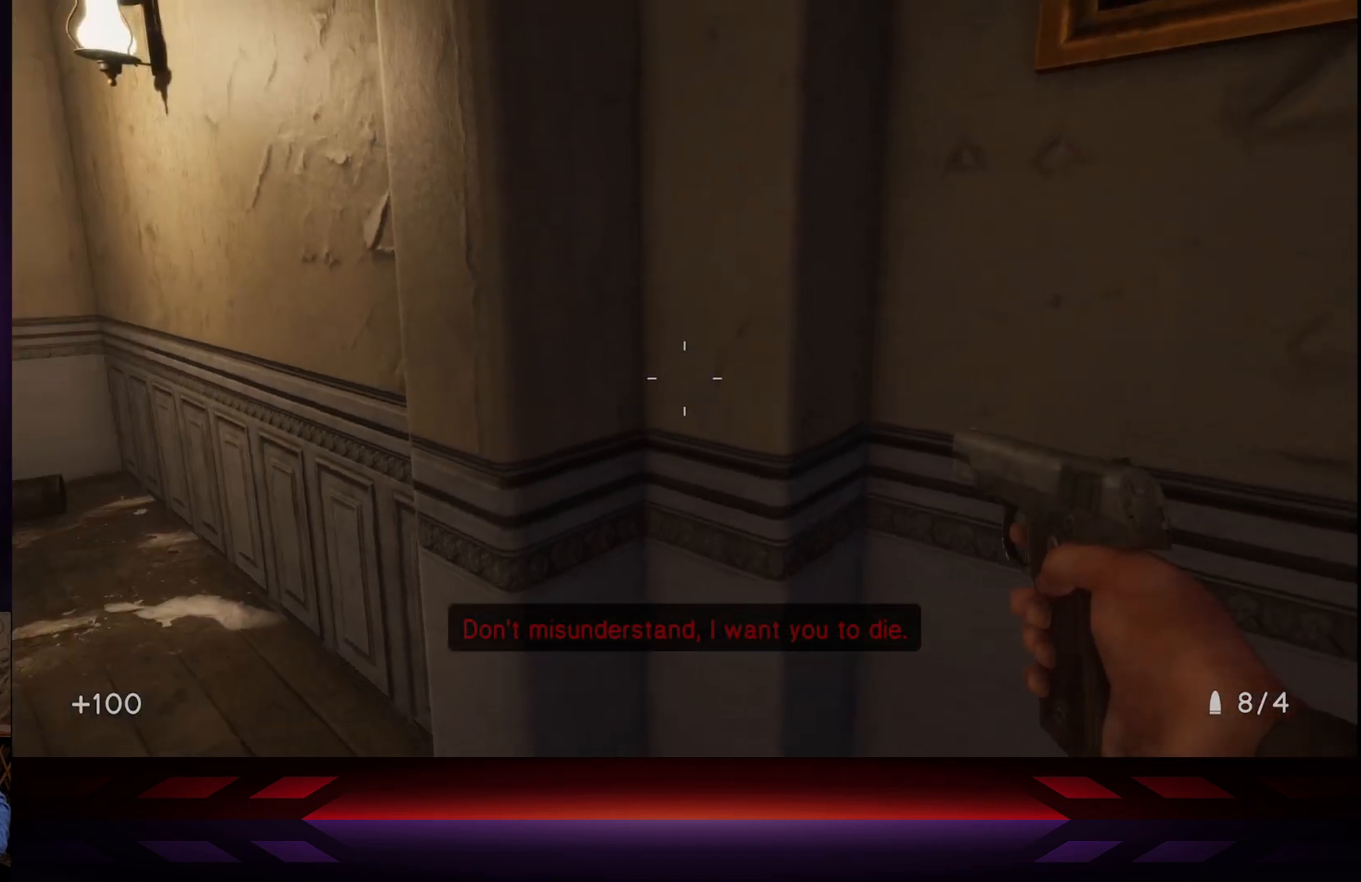
{"buttons": [], "left_stick": "center", "right_stick": "center", "events": [[283, "right_stick", "center"]]}
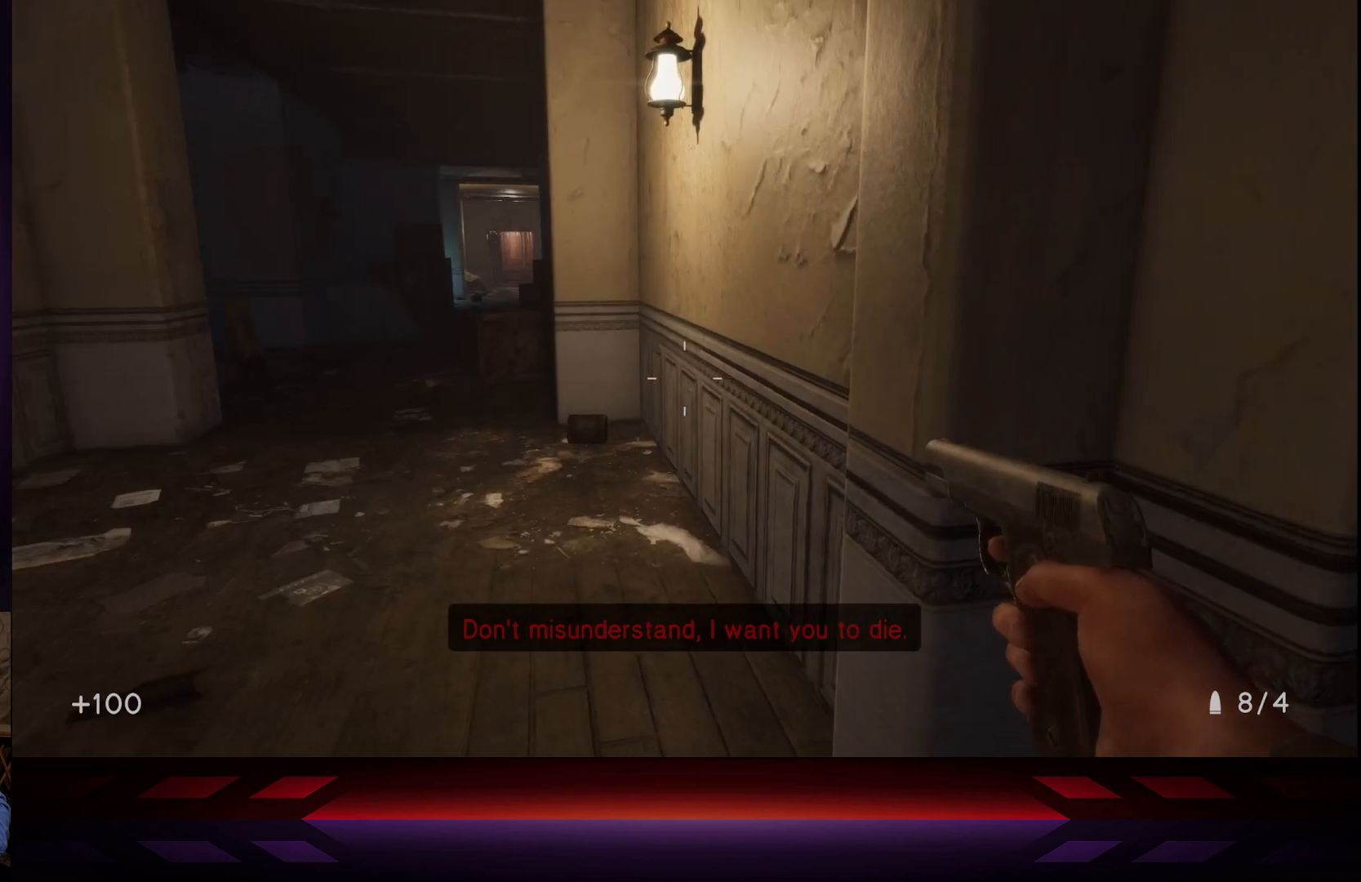
{"buttons": [], "left_stick": "center", "right_stick": "center", "events": []}
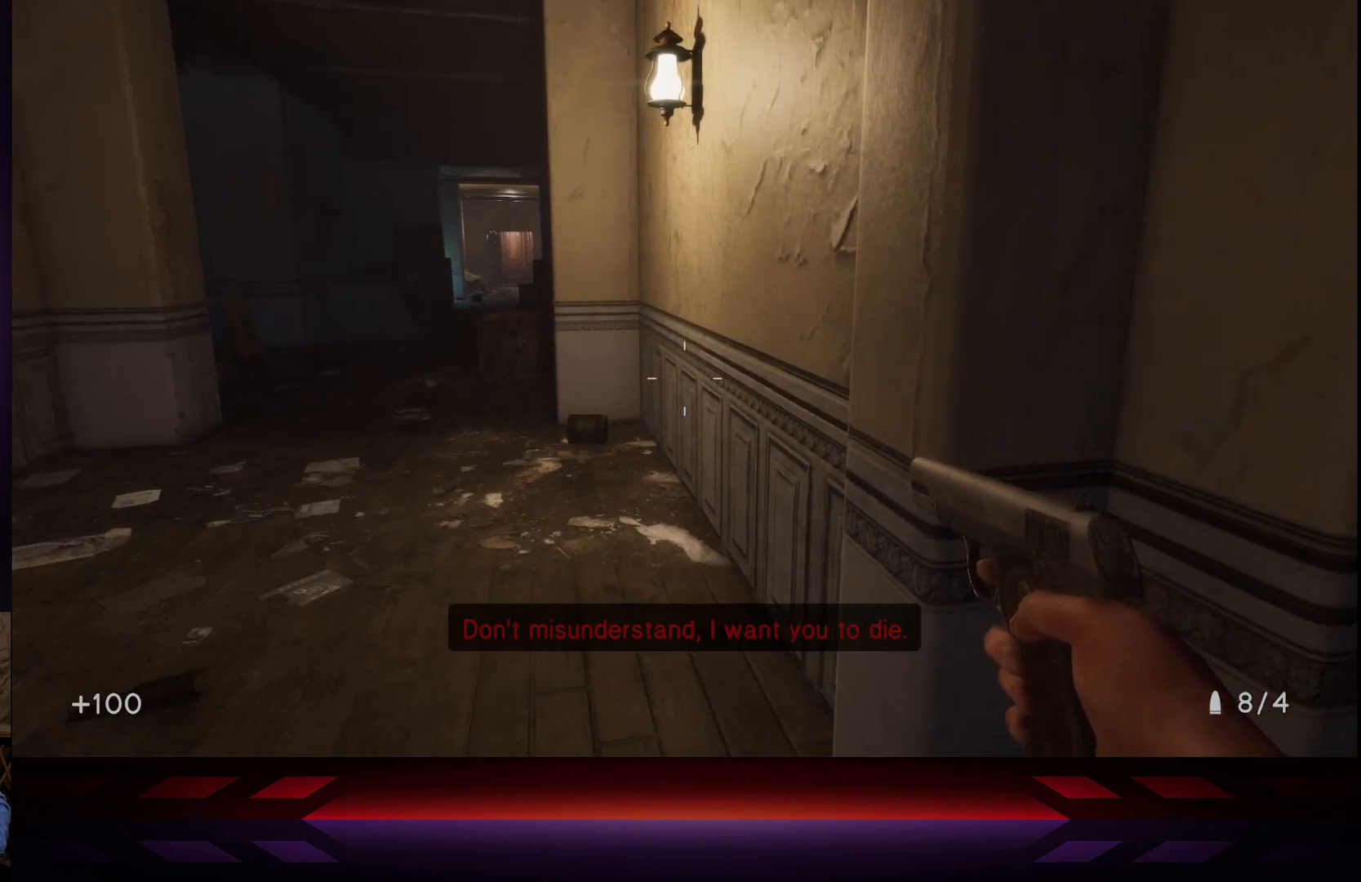
{"buttons": [], "left_stick": "center", "right_stick": "center", "events": []}
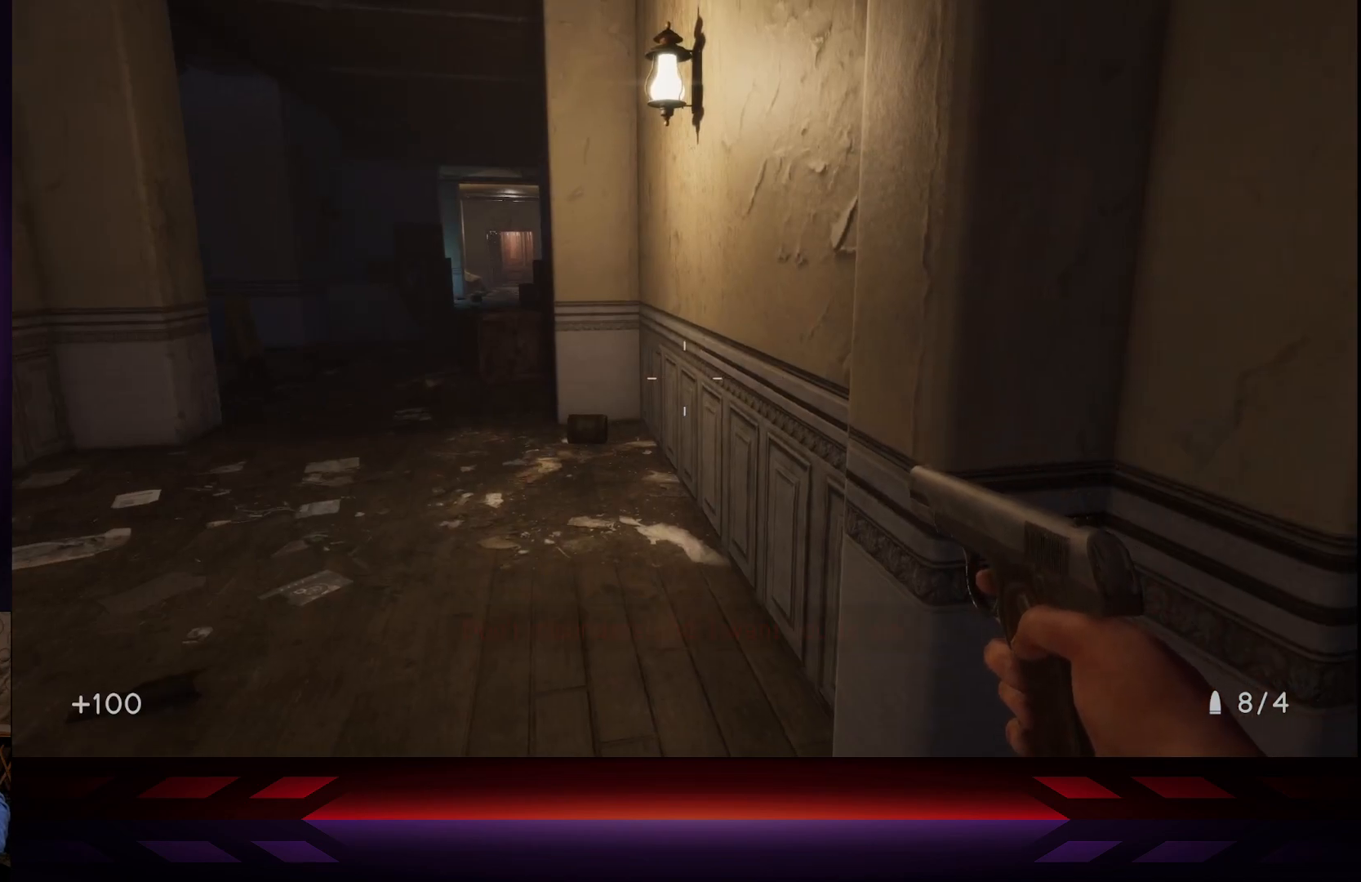
{"buttons": [], "left_stick": "center", "right_stick": "center", "events": []}
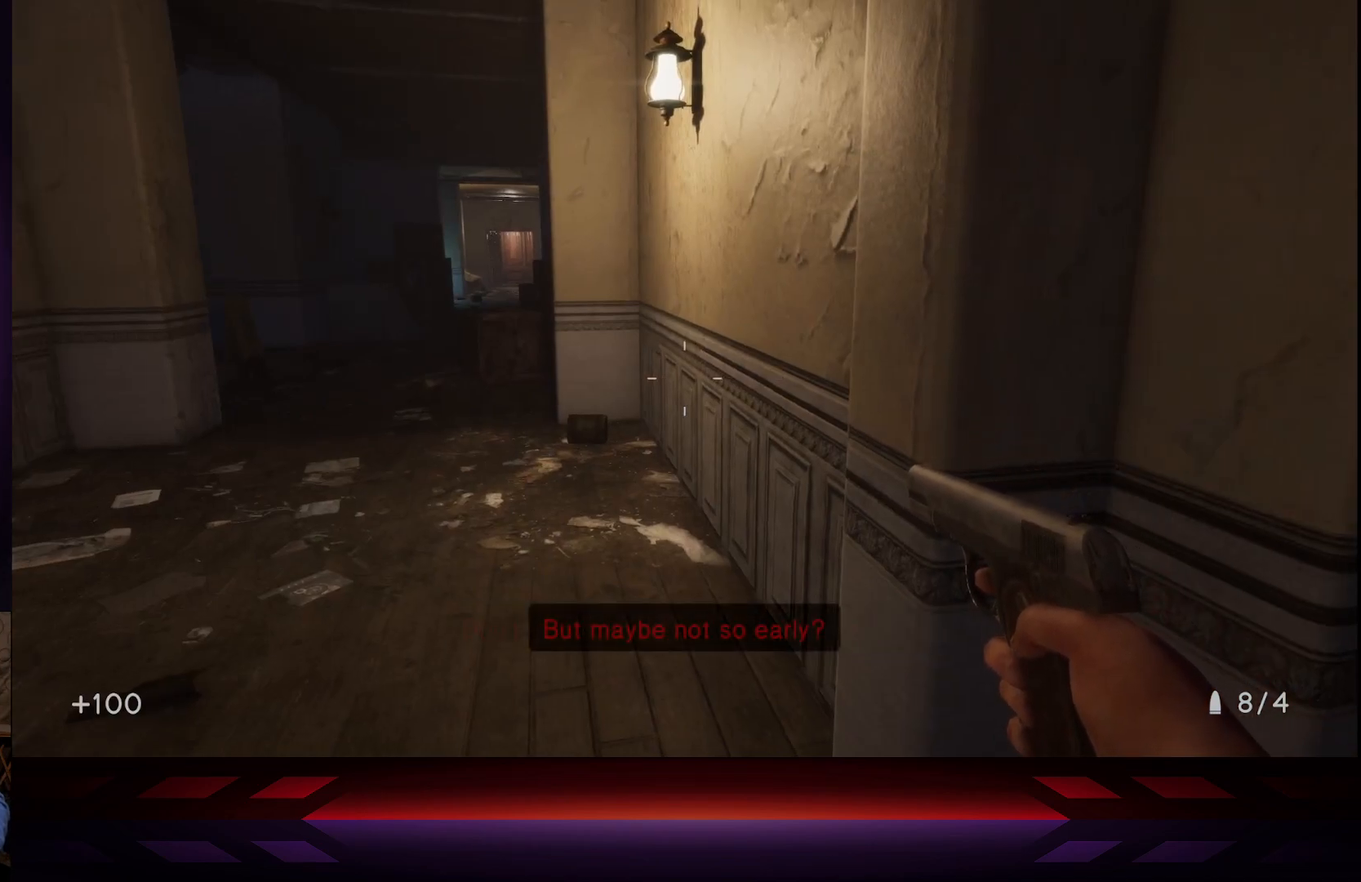
{"buttons": [], "left_stick": "center", "right_stick": "center", "events": []}
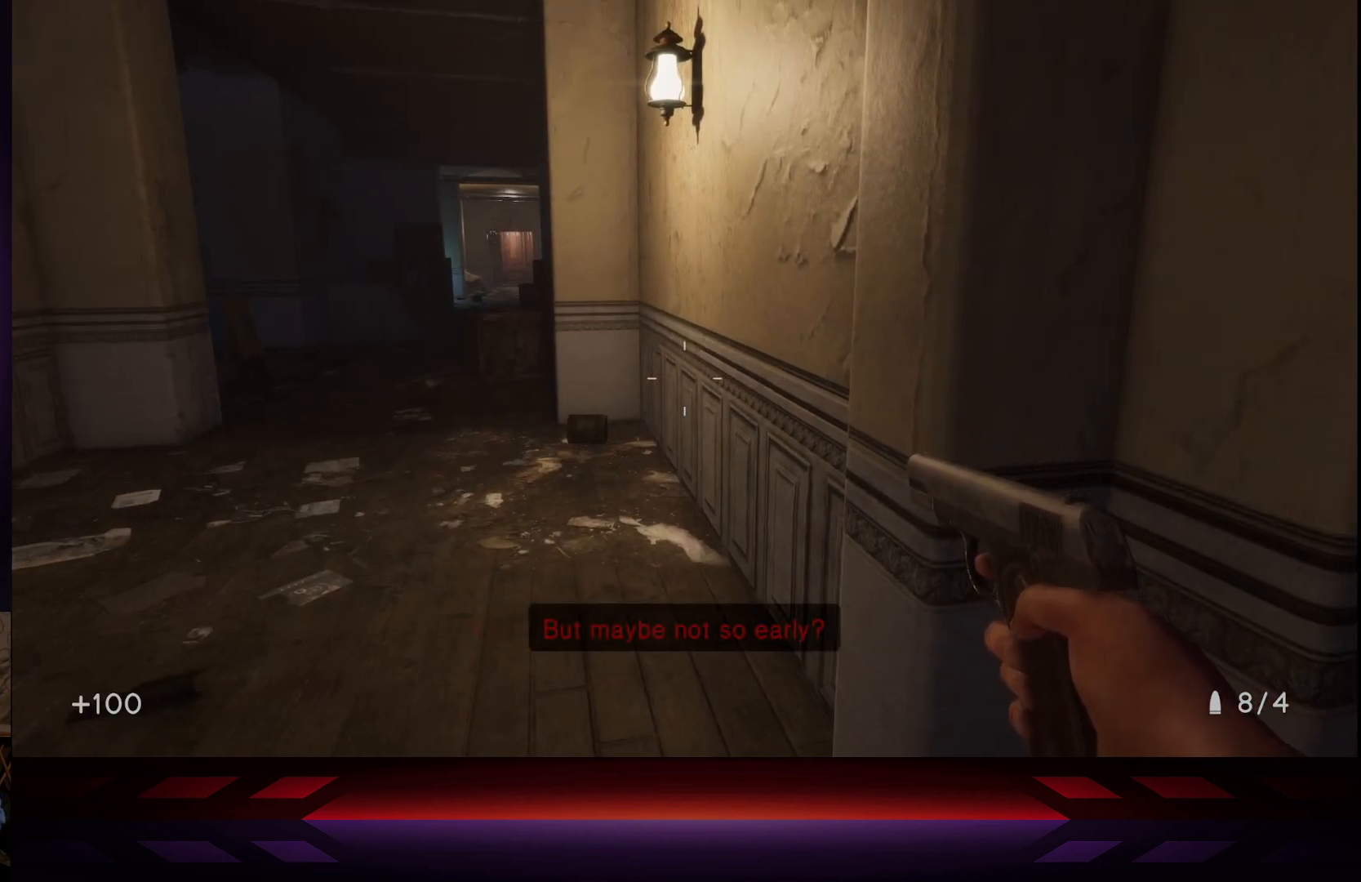
{"buttons": [], "left_stick": "center", "right_stick": "center", "events": []}
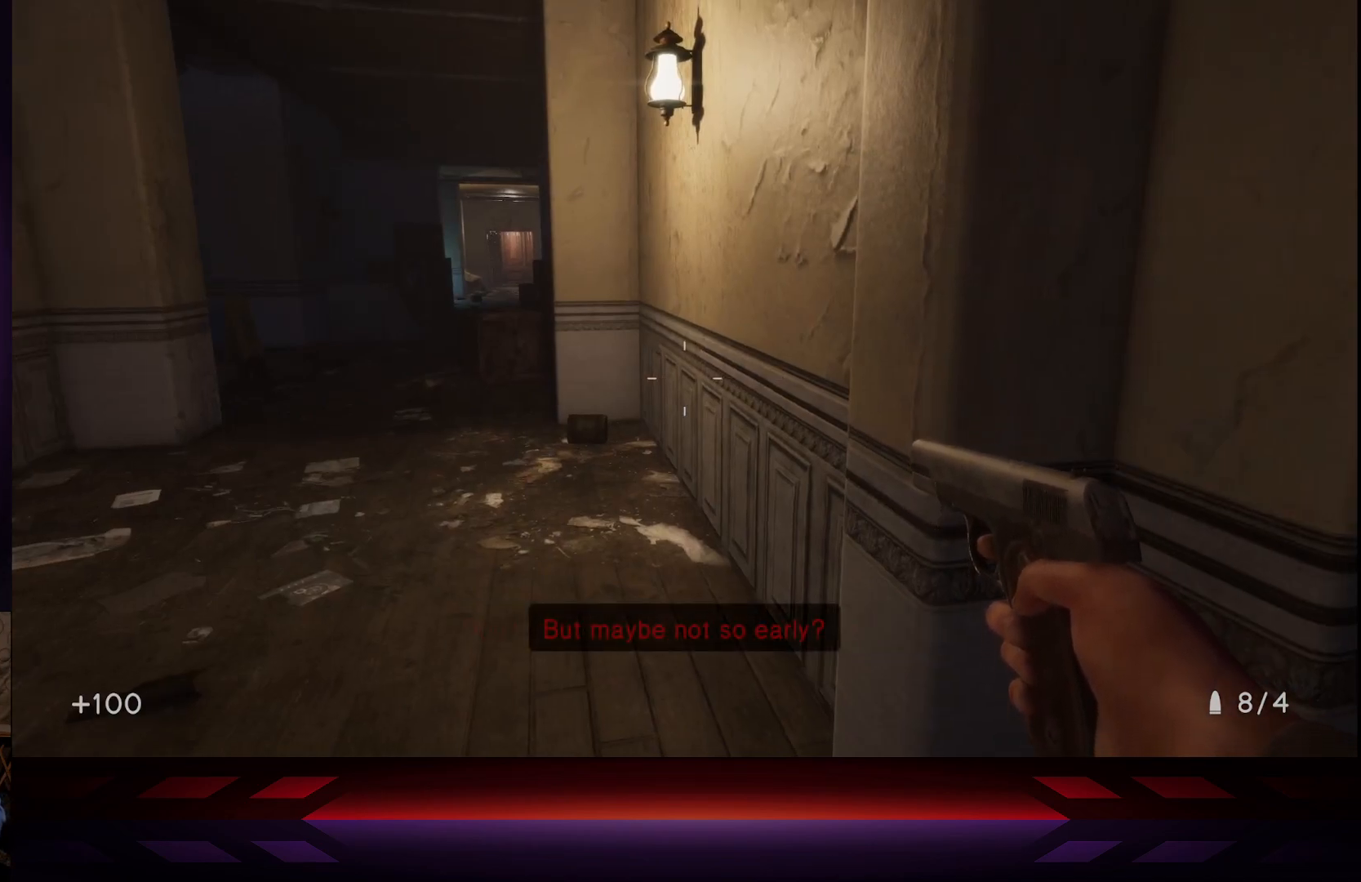
{"buttons": [], "left_stick": "center", "right_stick": "center", "events": []}
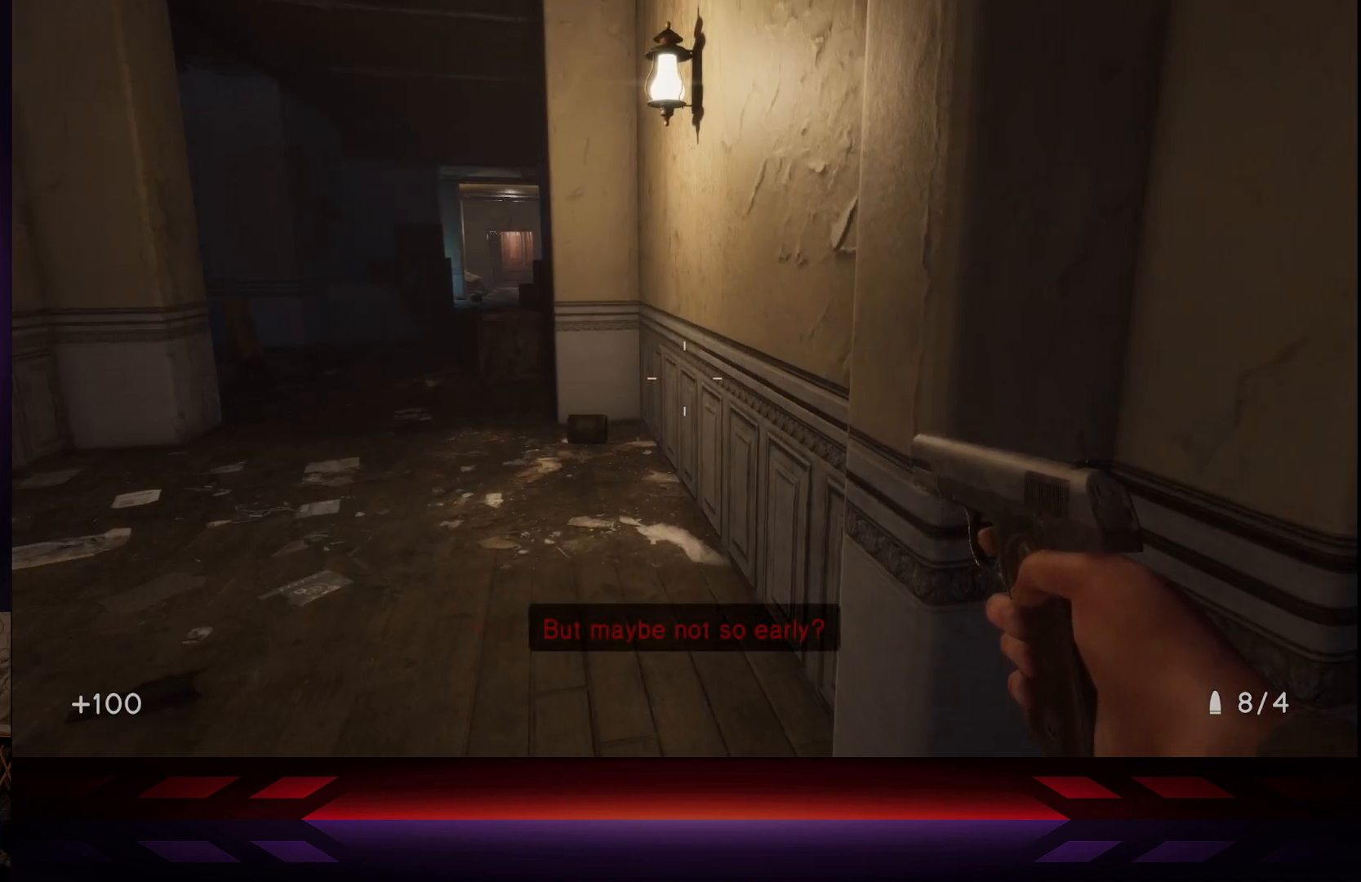
{"buttons": [], "left_stick": "center", "right_stick": "center", "events": []}
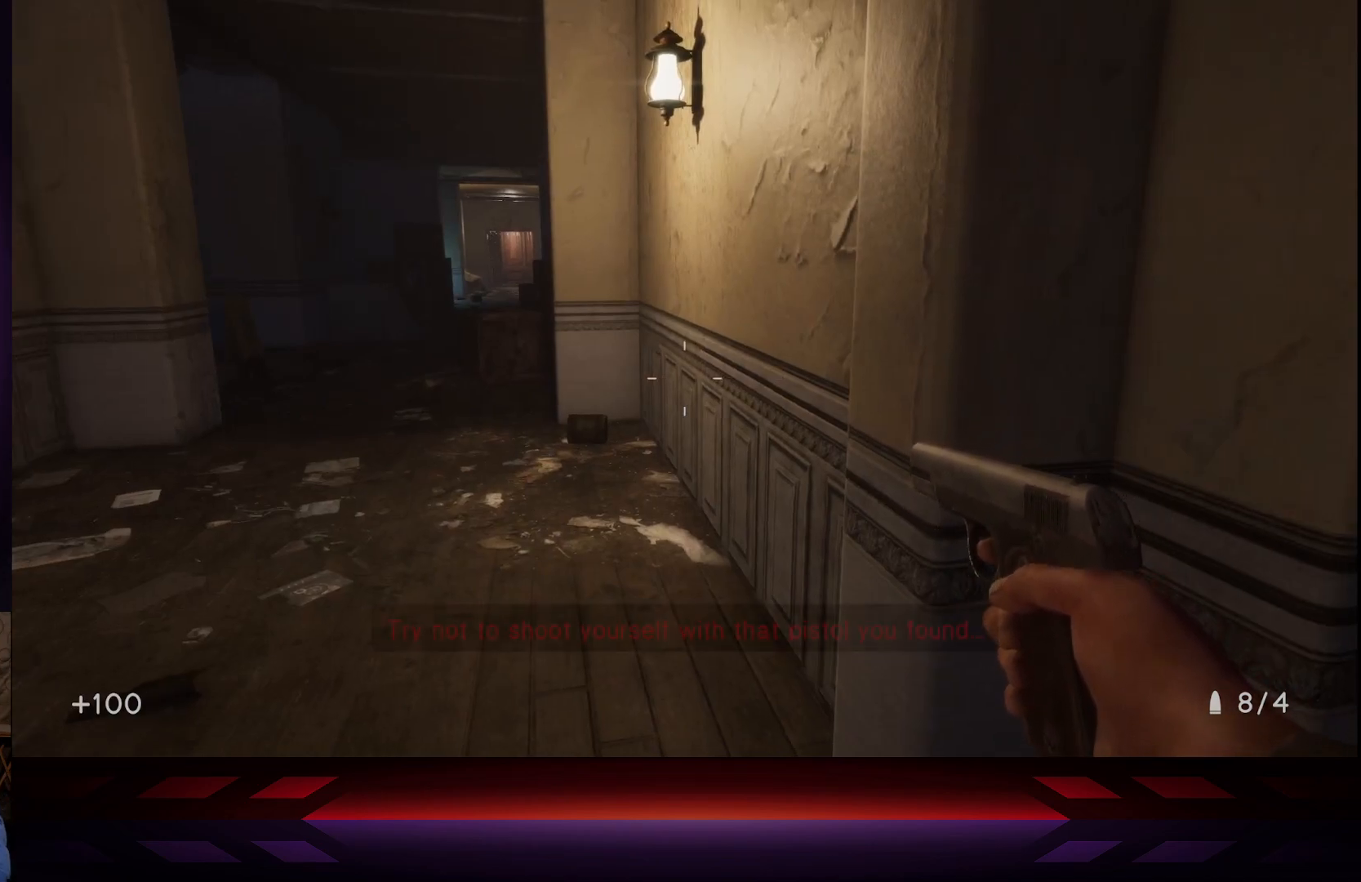
{"buttons": [], "left_stick": "center", "right_stick": "center", "events": []}
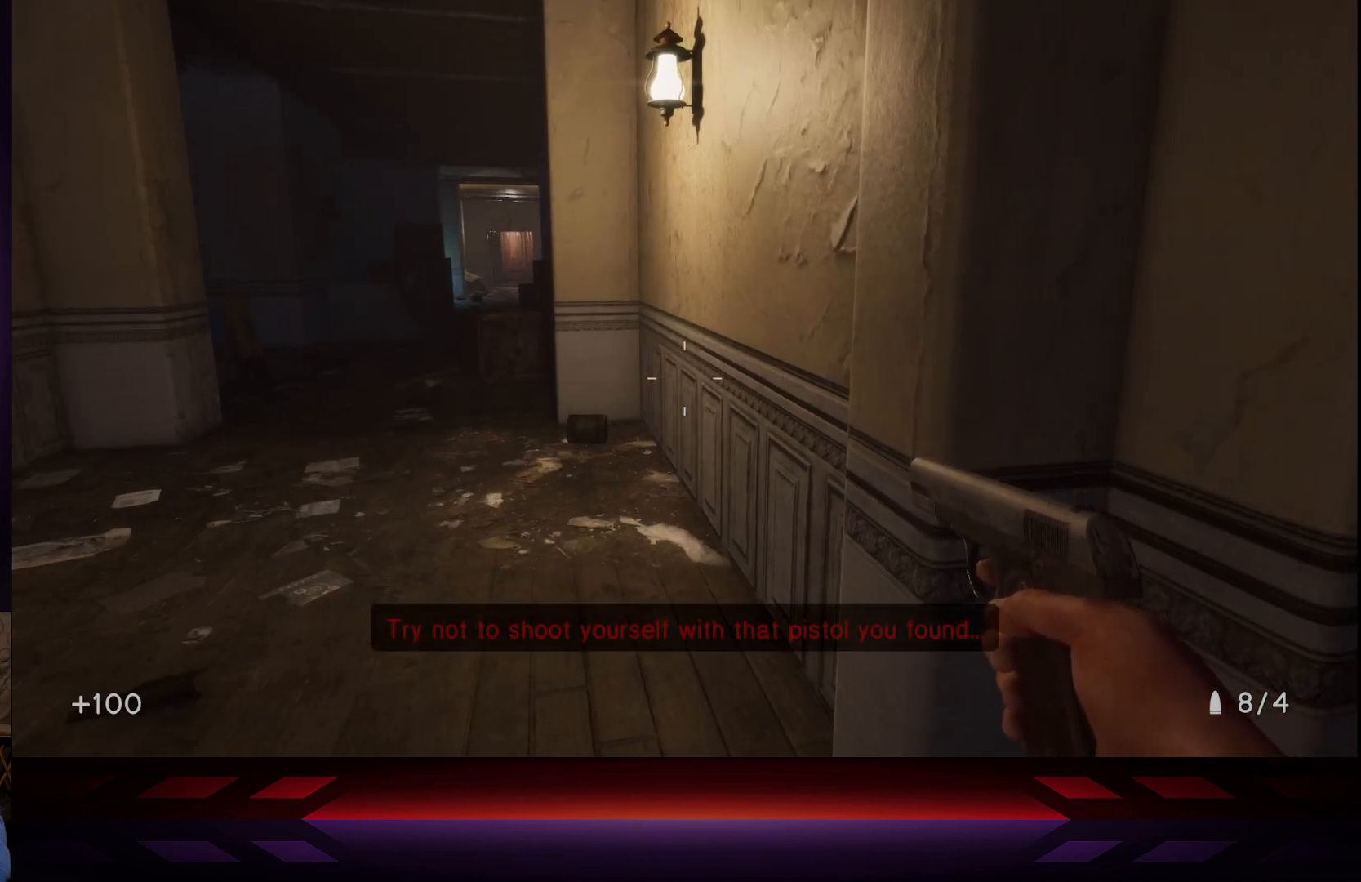
{"buttons": [], "left_stick": "center", "right_stick": "center", "events": [[150, "right_stick", "left"], [283, "right_stick", "center"]]}
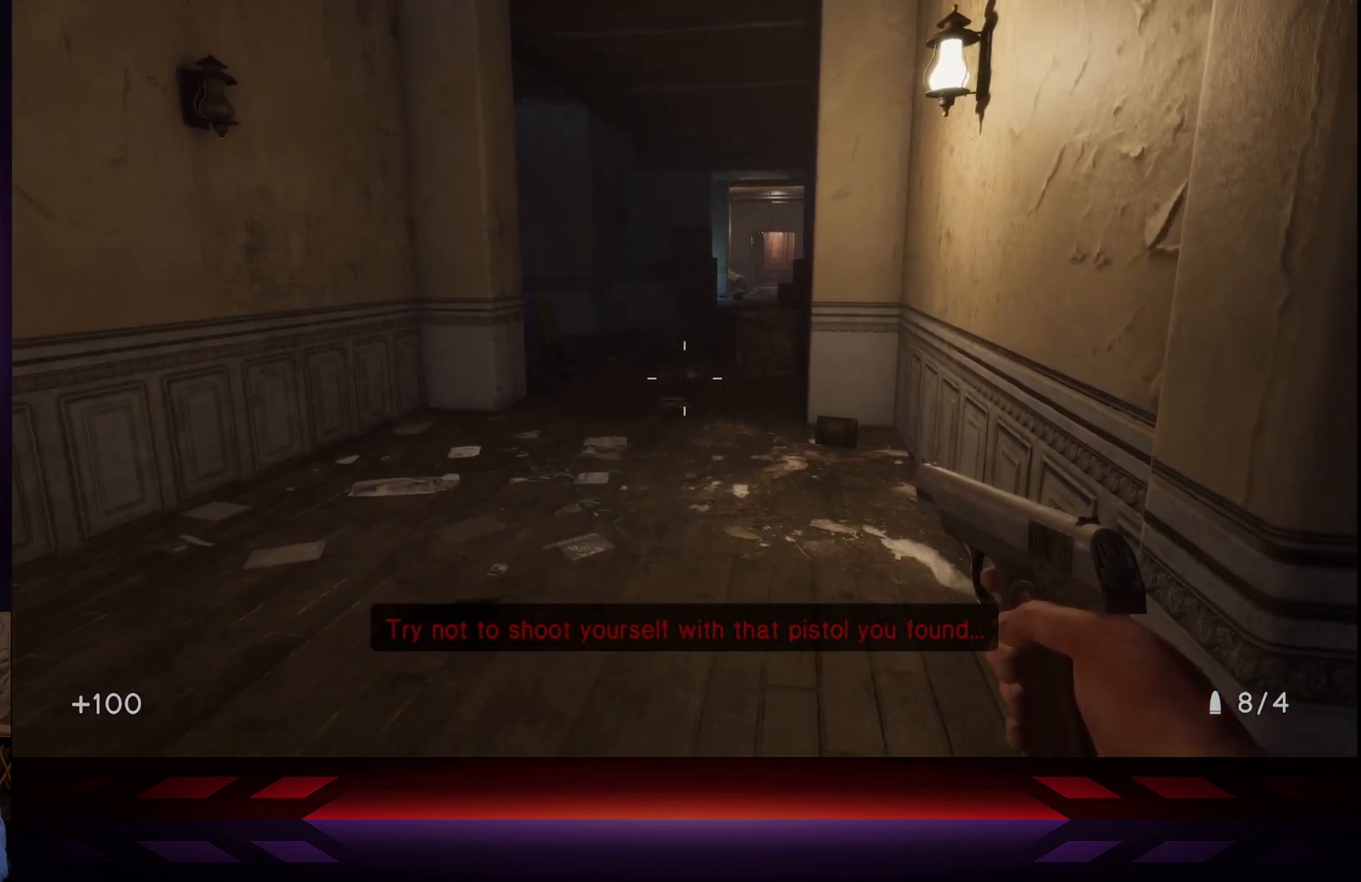
{"buttons": [], "left_stick": "center", "right_stick": "center", "events": []}
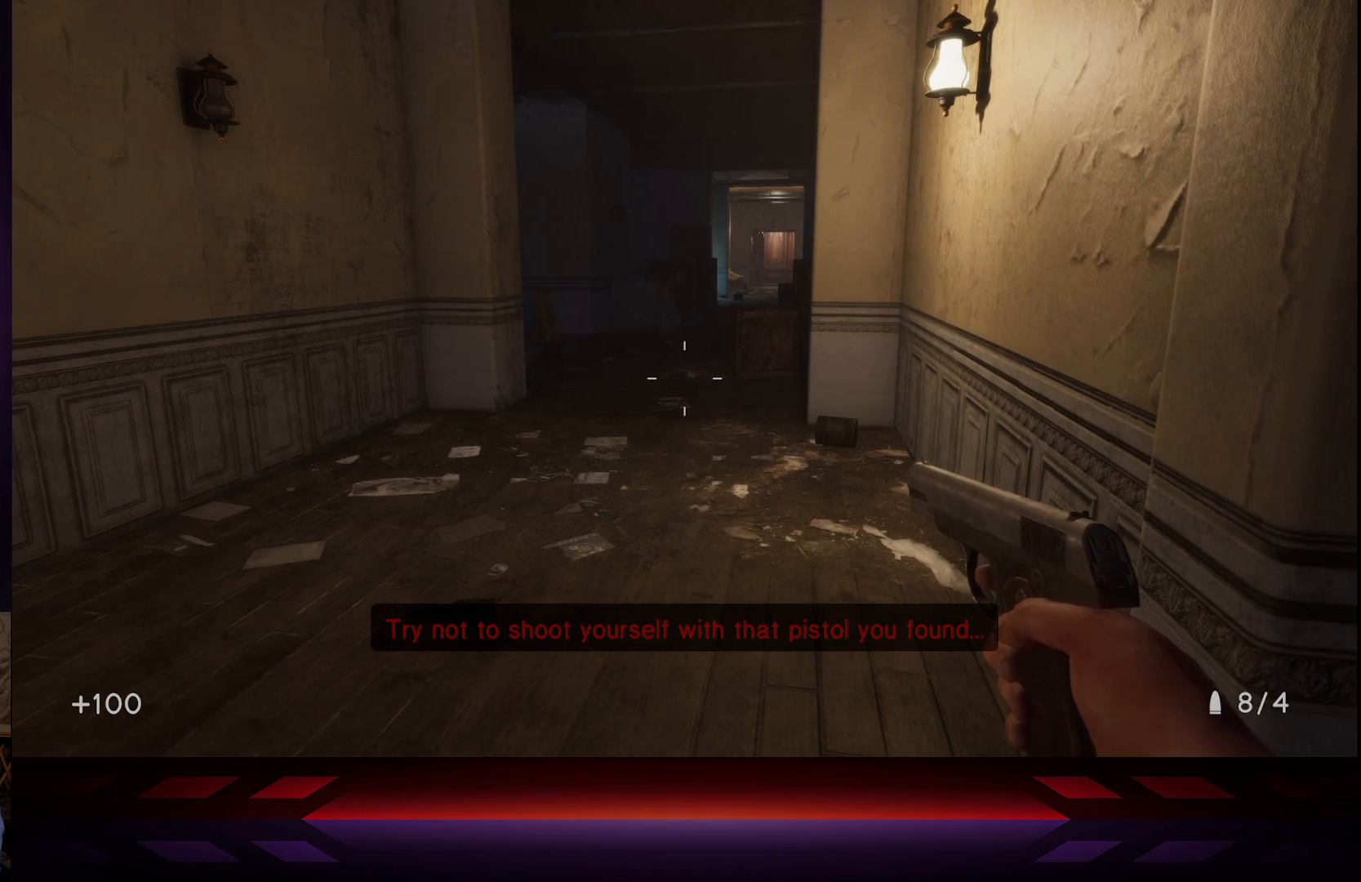
{"buttons": [], "left_stick": "center", "right_stick": "center", "events": [[150, "right_stick", "right"], [233, "right_stick", "center"]]}
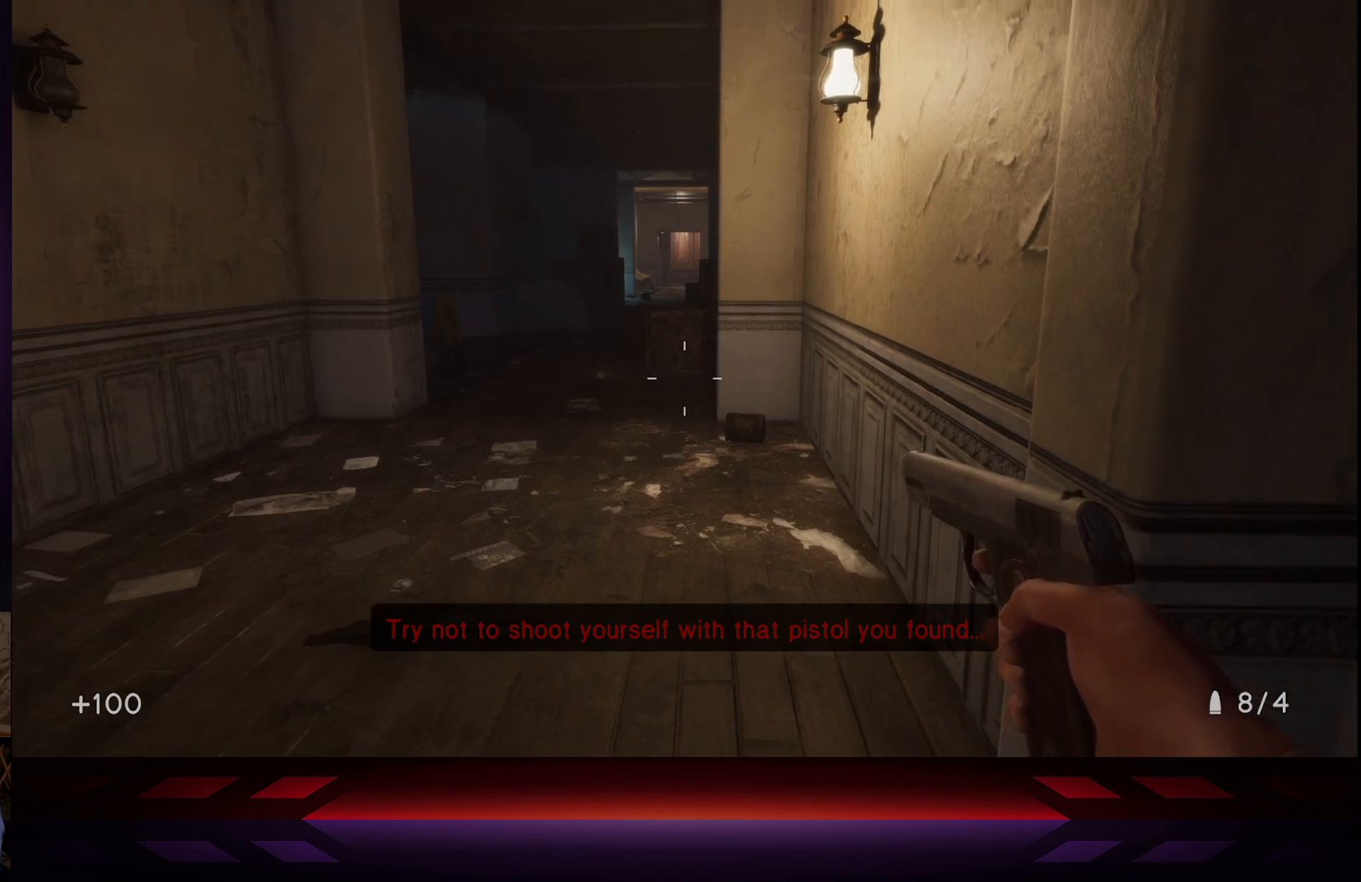
{"buttons": [], "left_stick": "center", "right_stick": "center", "events": []}
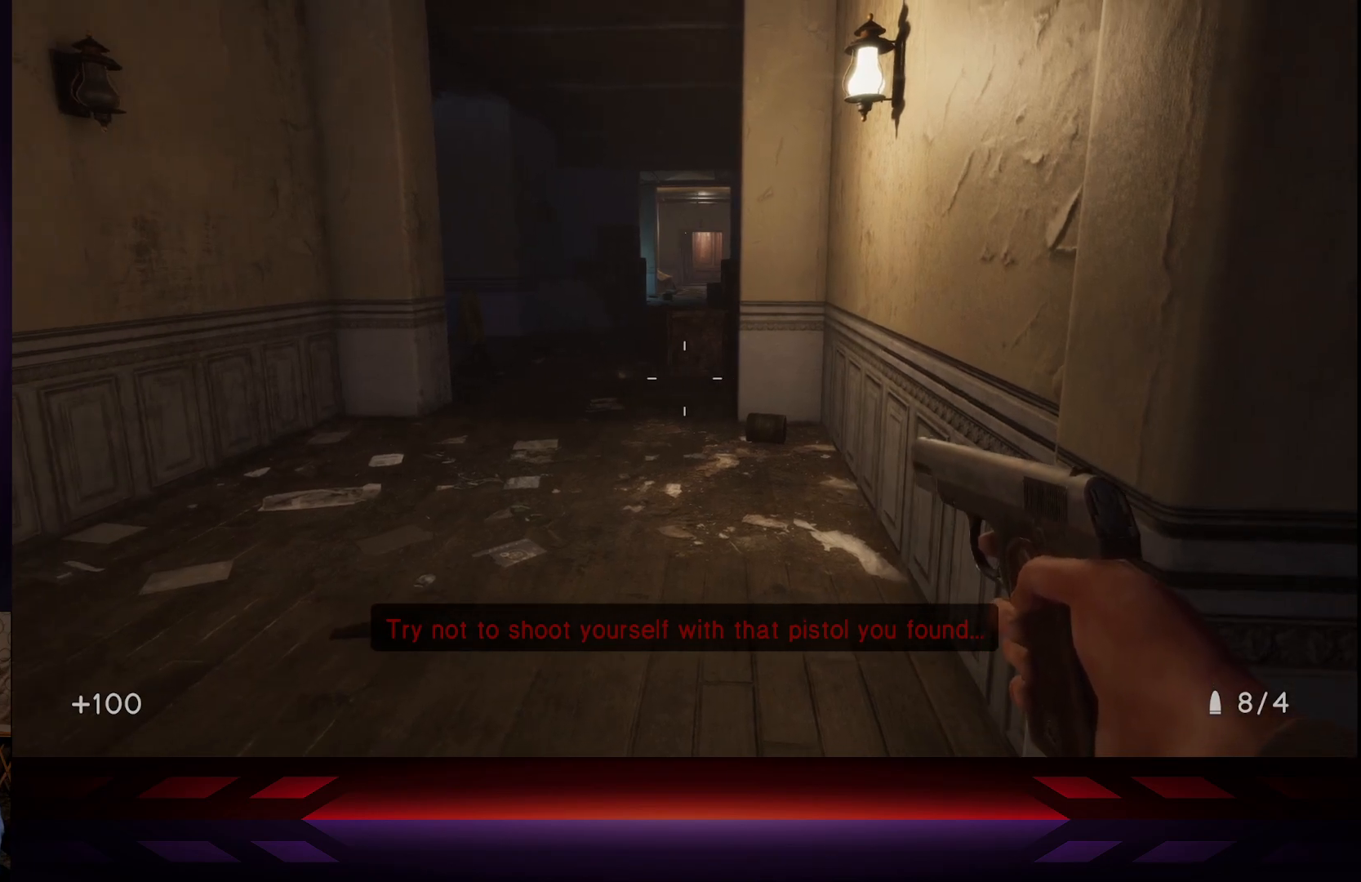
{"buttons": [], "left_stick": "center", "right_stick": "center", "events": [[267, "right_stick", "left"], [433, "right_stick", "center"]]}
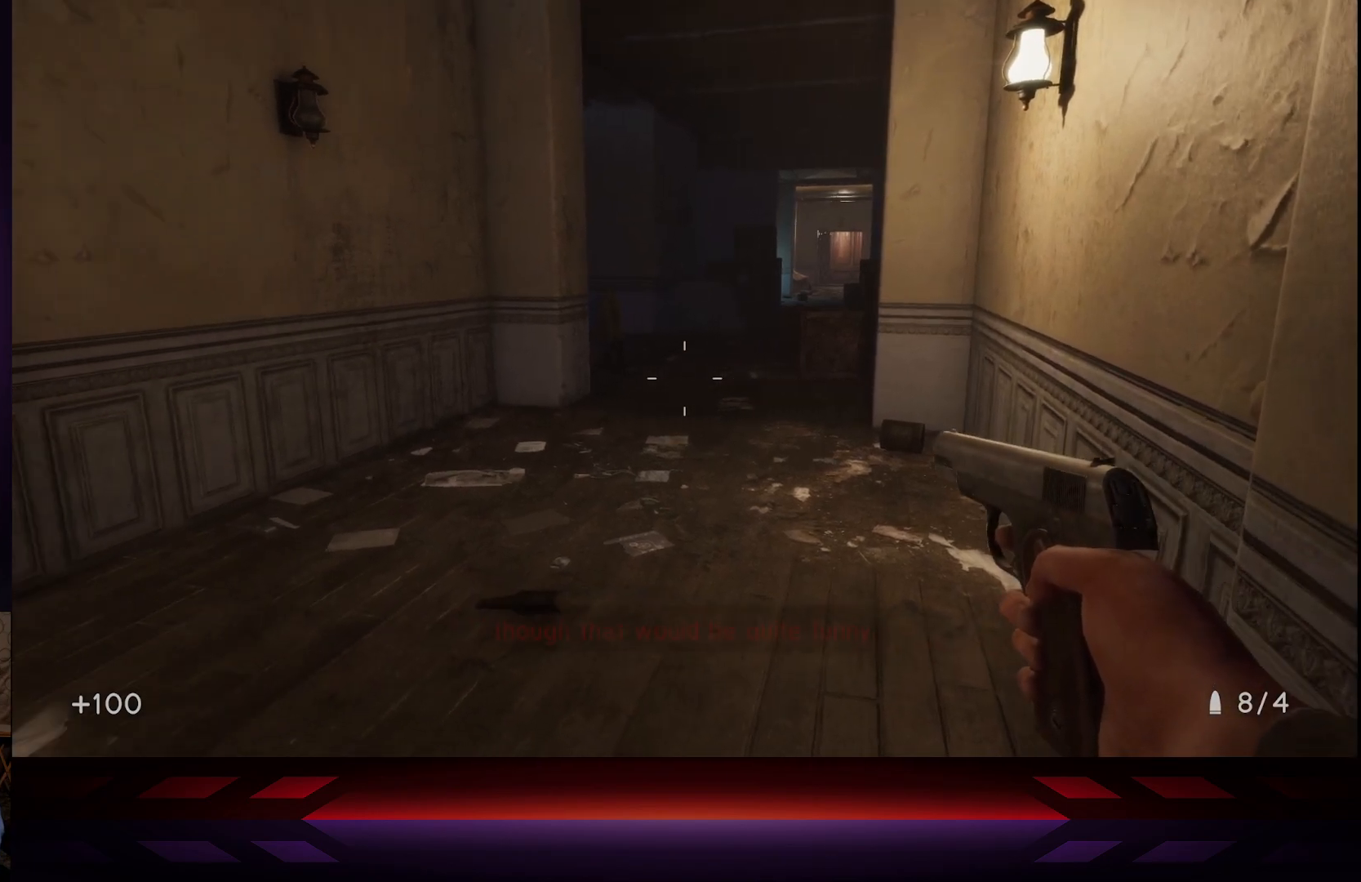
{"buttons": [], "left_stick": "center", "right_stick": "left", "events": [[83, "right_stick", "left"]]}
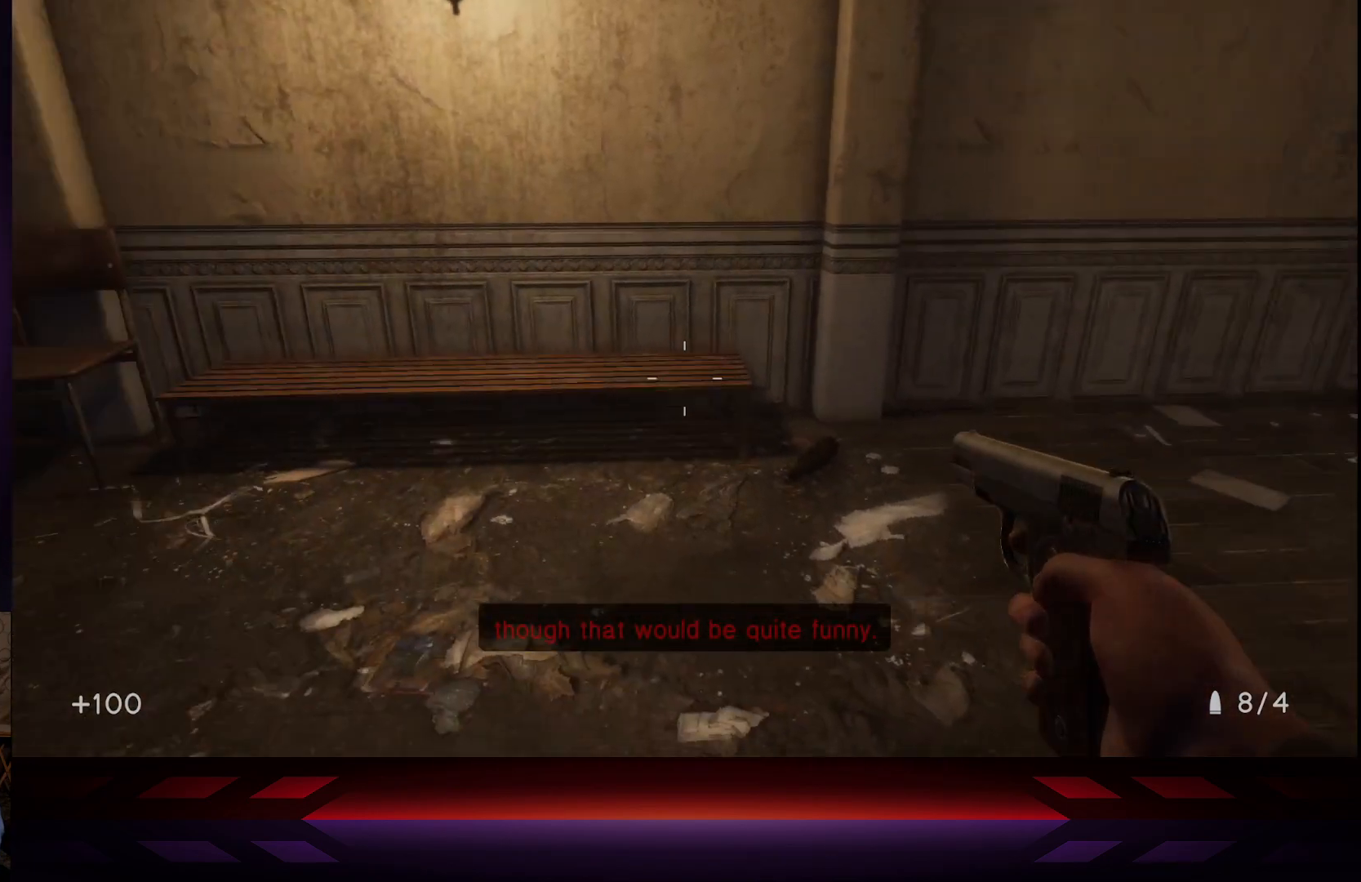
{"buttons": [], "left_stick": "center", "right_stick": "up-left", "events": [[400, "right_stick", "up-left"]]}
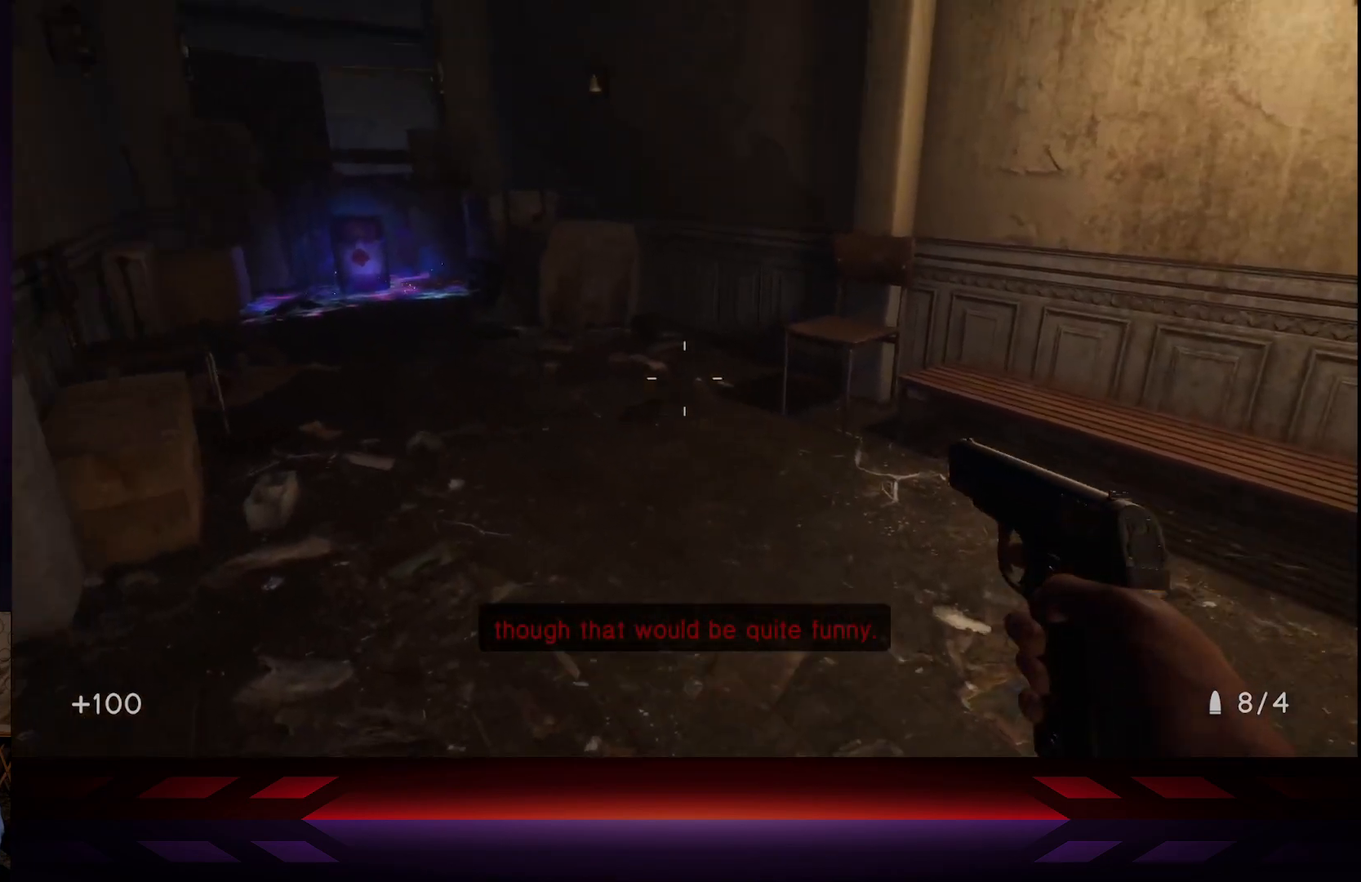
{"buttons": [], "left_stick": "center", "right_stick": "left", "events": [[133, "right_stick", "center"], [467, "right_stick", "left"]]}
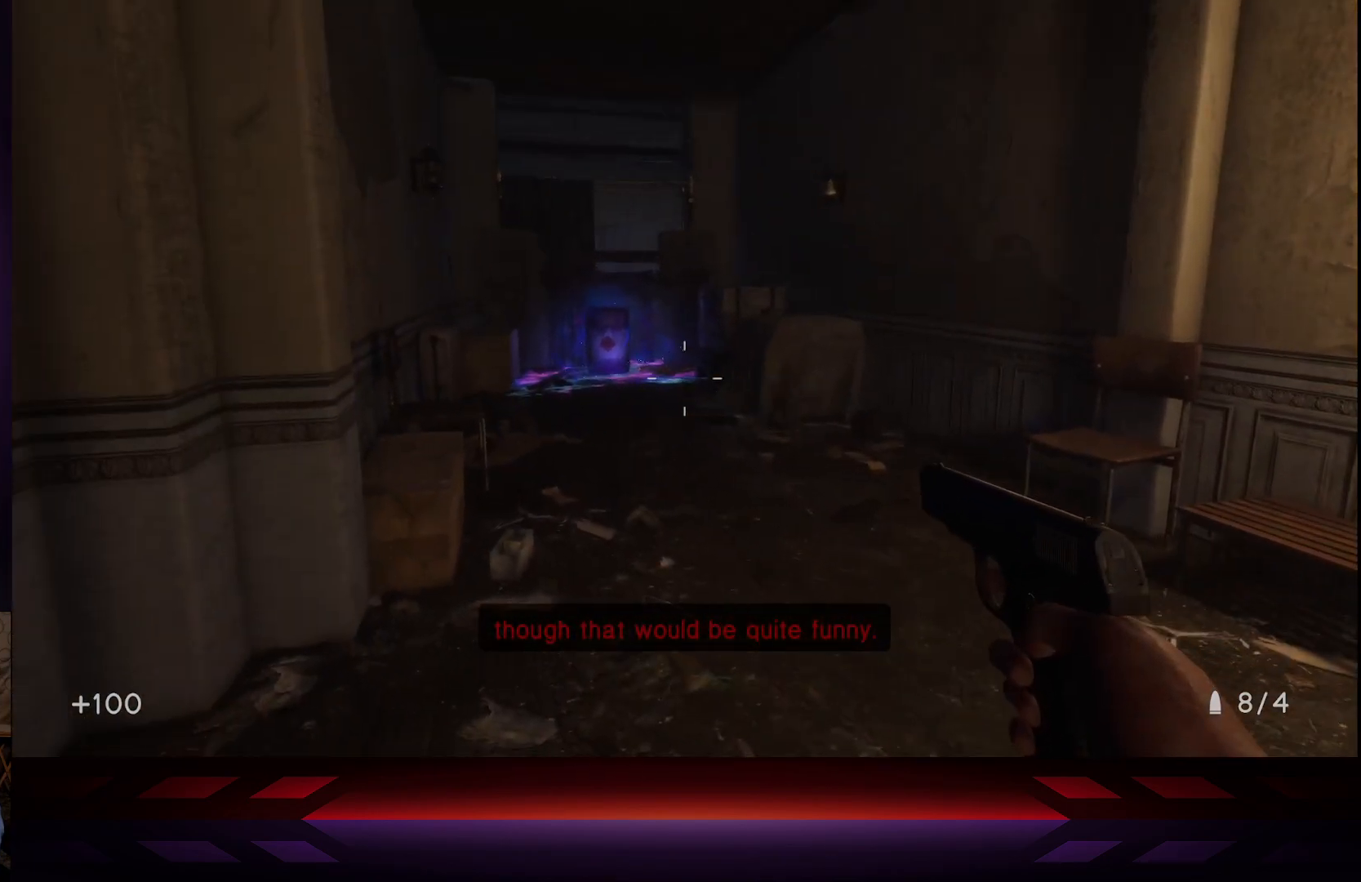
{"buttons": [], "left_stick": "center", "right_stick": "center", "events": [[67, "right_stick", "center"], [367, "right_stick", "up"], [450, "right_stick", "center"]]}
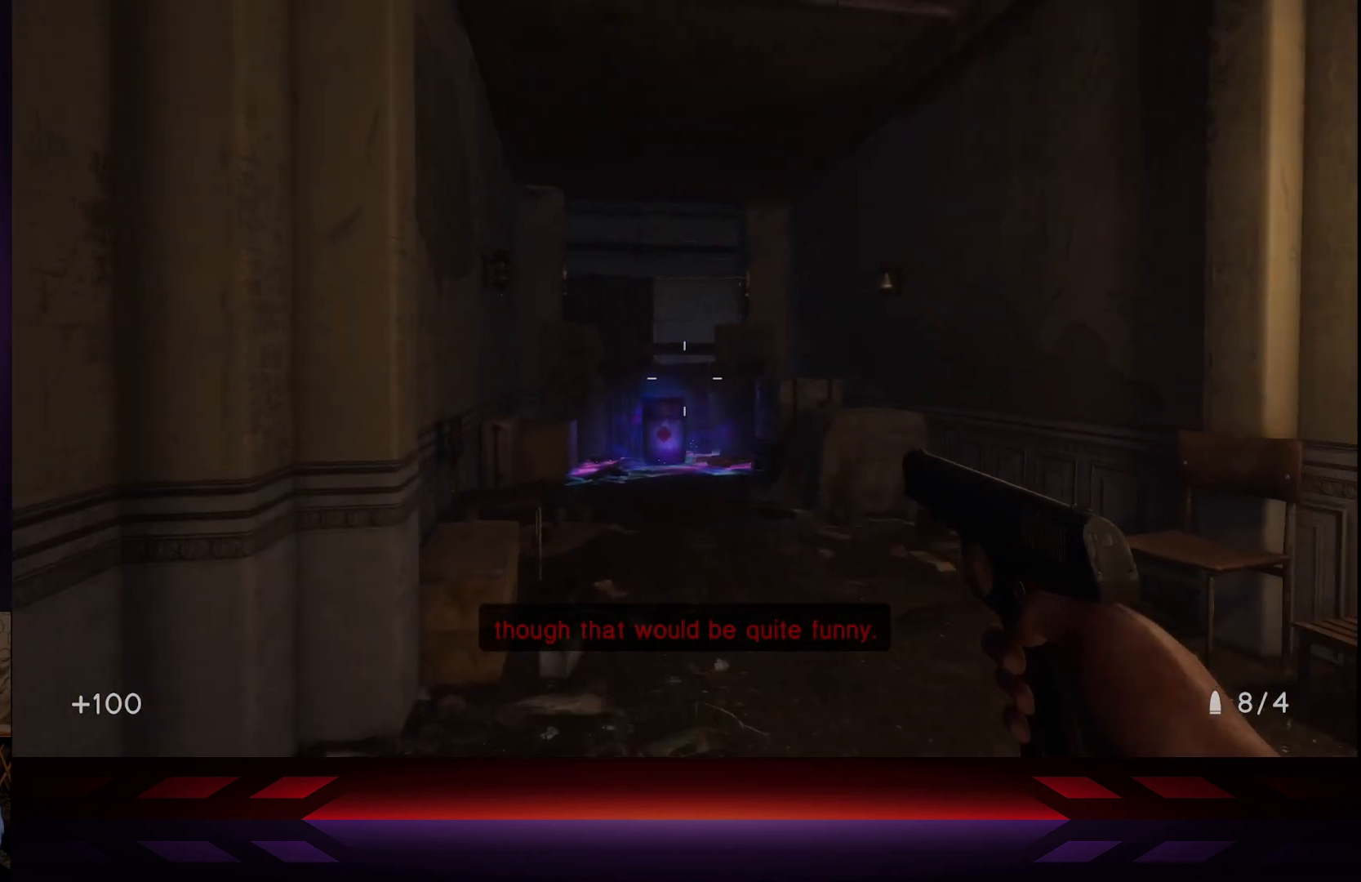
{"buttons": [], "left_stick": "center", "right_stick": "center", "events": [[283, "right_stick", "down"], [333, "right_stick", "center"]]}
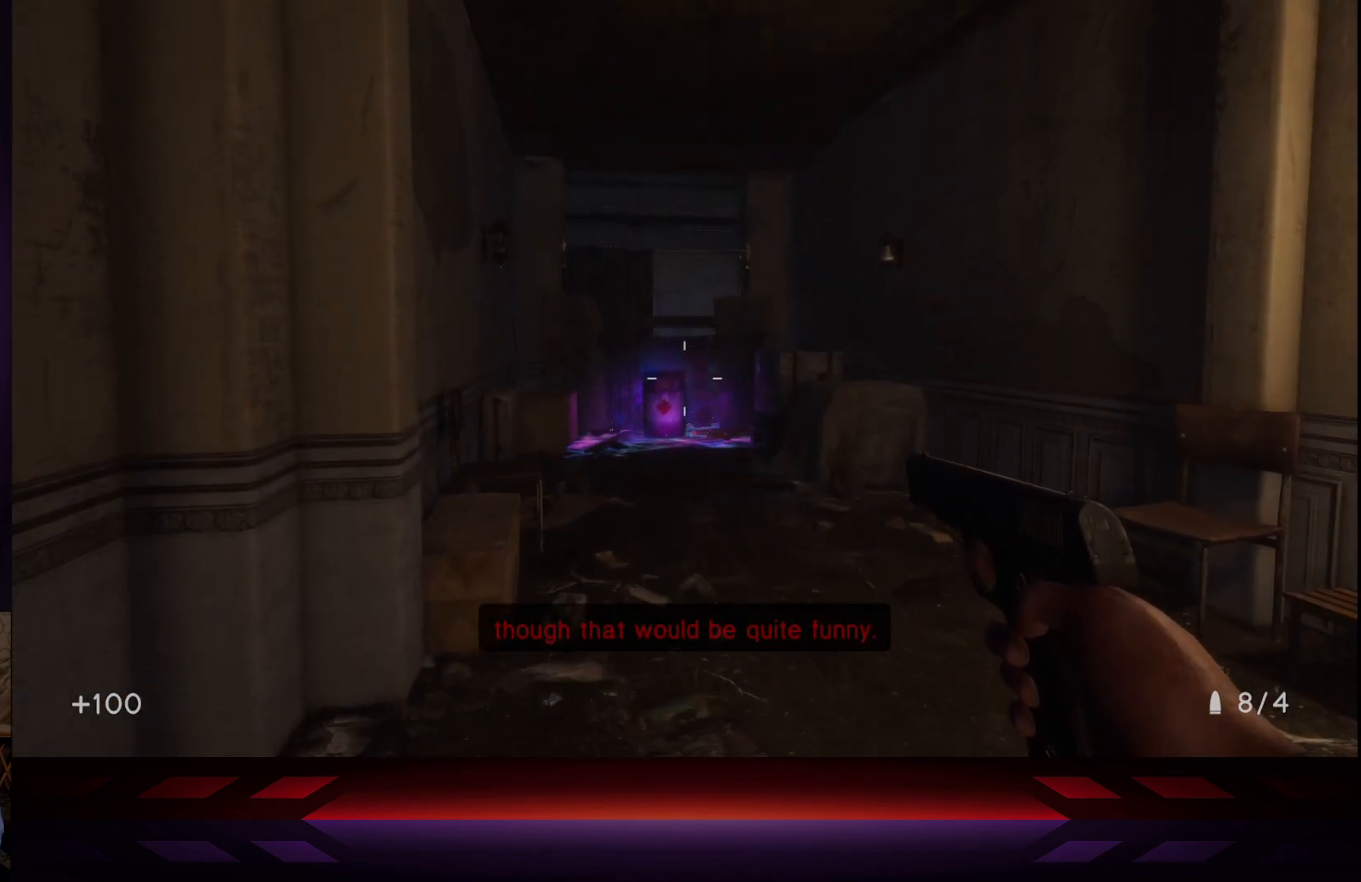
{"buttons": [], "left_stick": "center", "right_stick": "center", "events": [[183, "right_stick", "down-left"], [233, "right_stick", "center"]]}
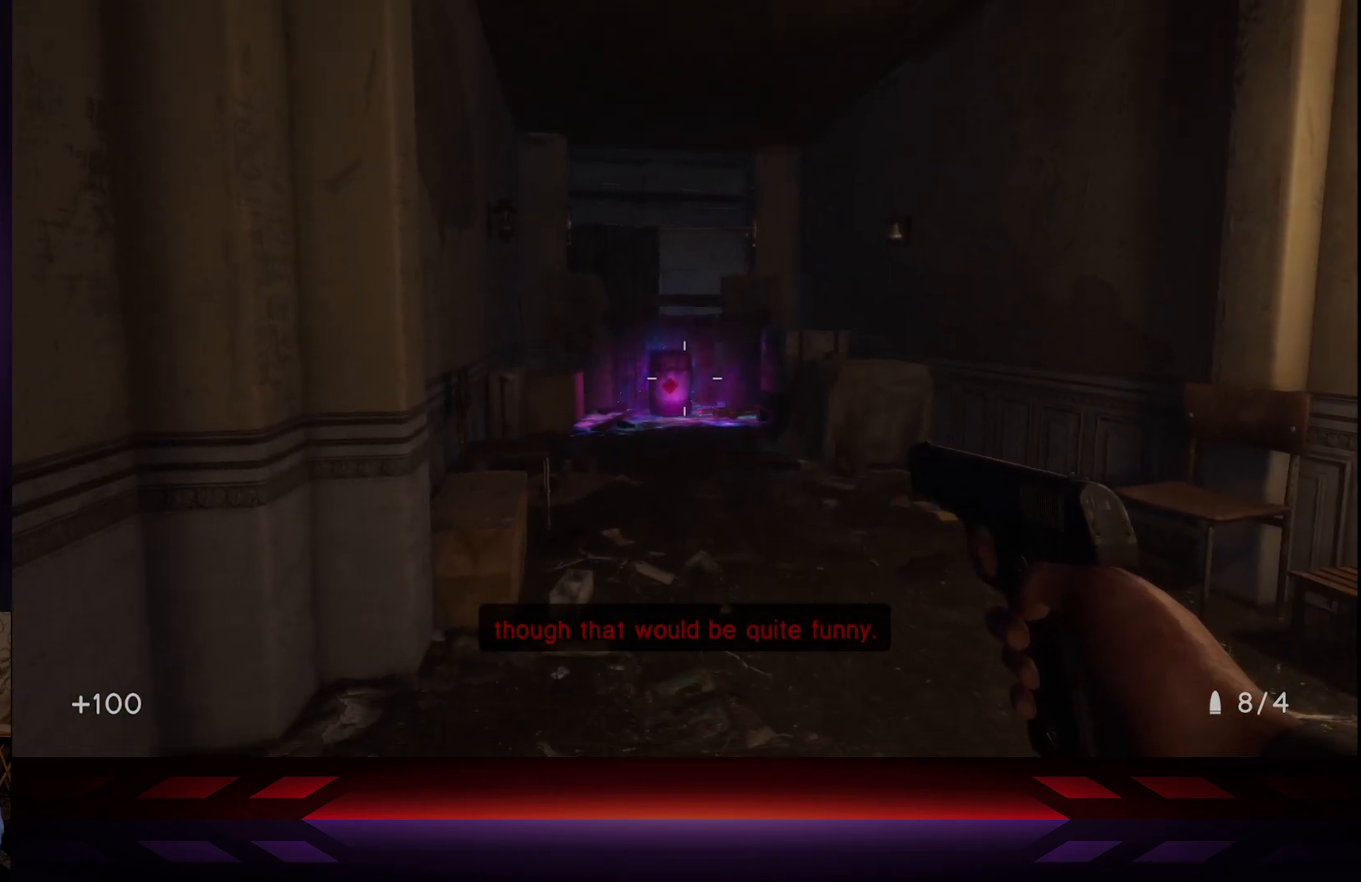
{"buttons": [], "left_stick": "center", "right_stick": "center", "events": []}
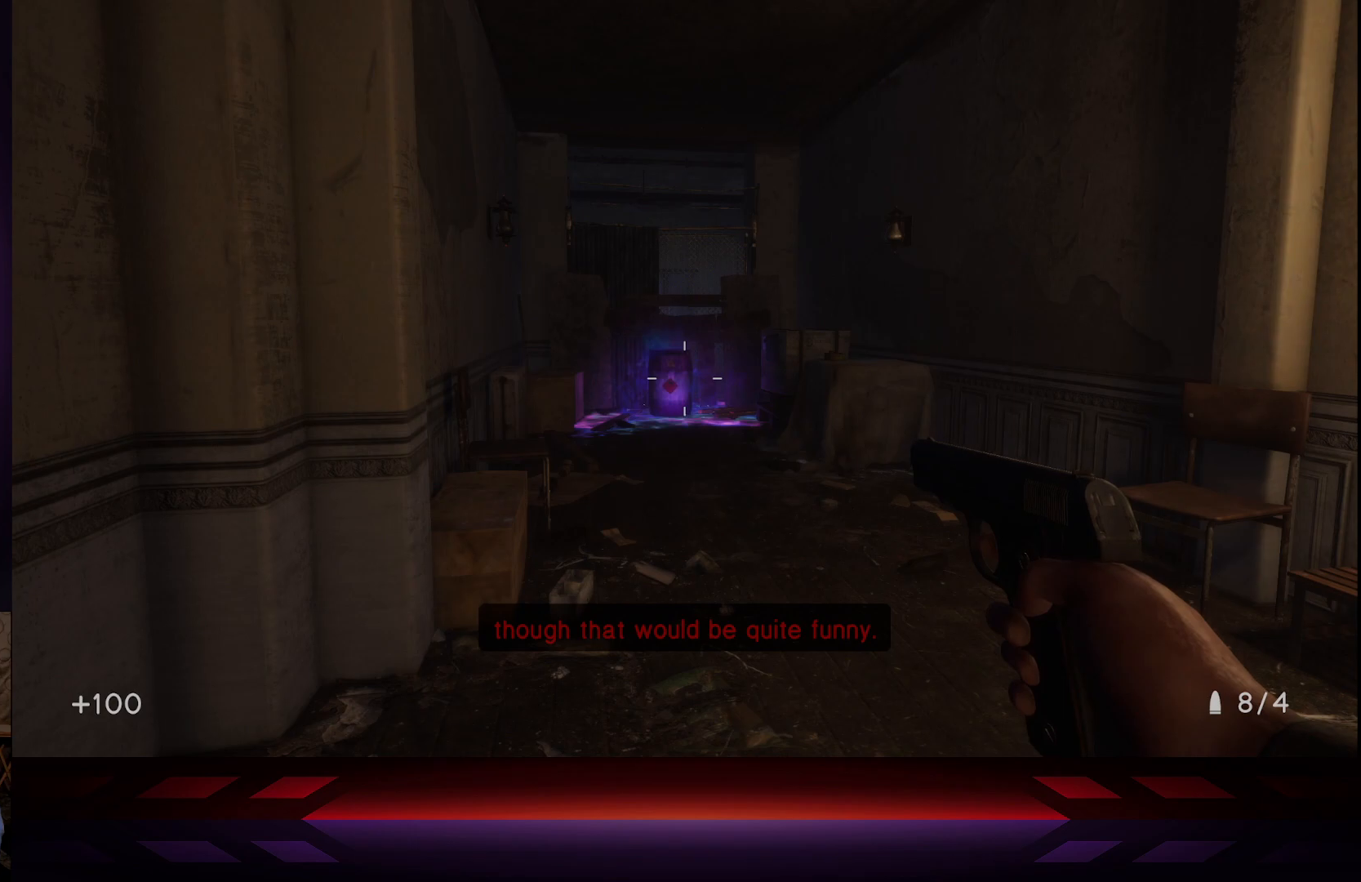
{"buttons": [], "left_stick": "center", "right_stick": "center", "events": []}